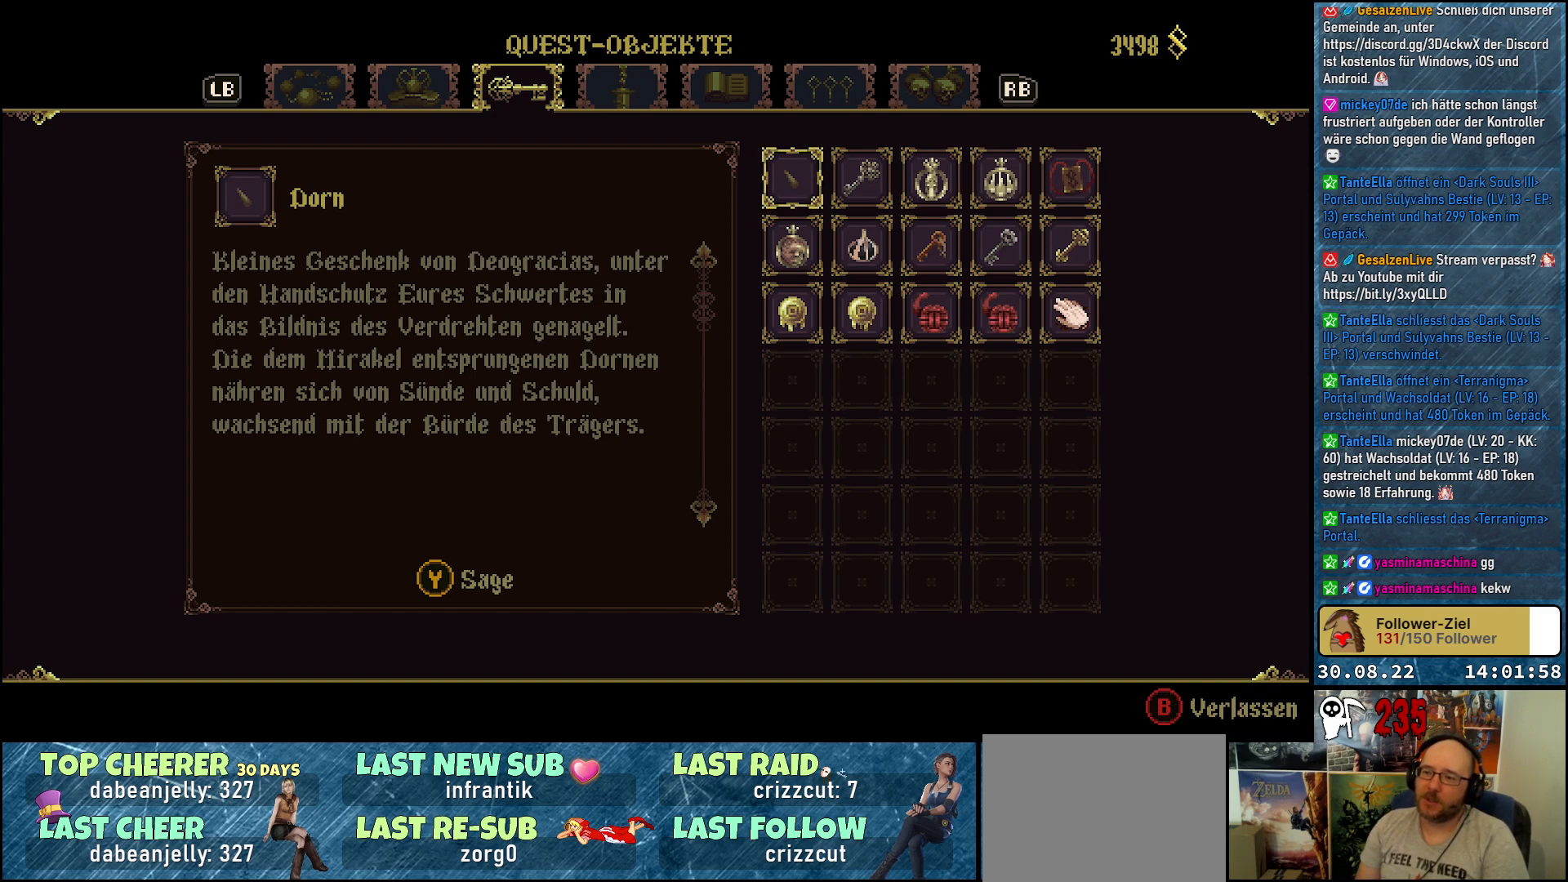
Gameplay with a controller (Xbox layout); each line is a JSON object with the inputs held at the frame after it. "events" lists button and stick changes between this image and that frame as [ms after this image, input, new state], when the widget could be followed in between.
{"buttons": [], "left_stick": "center", "right_stick": "center", "events": [[150, "B", "down"], [233, "B", "up"]]}
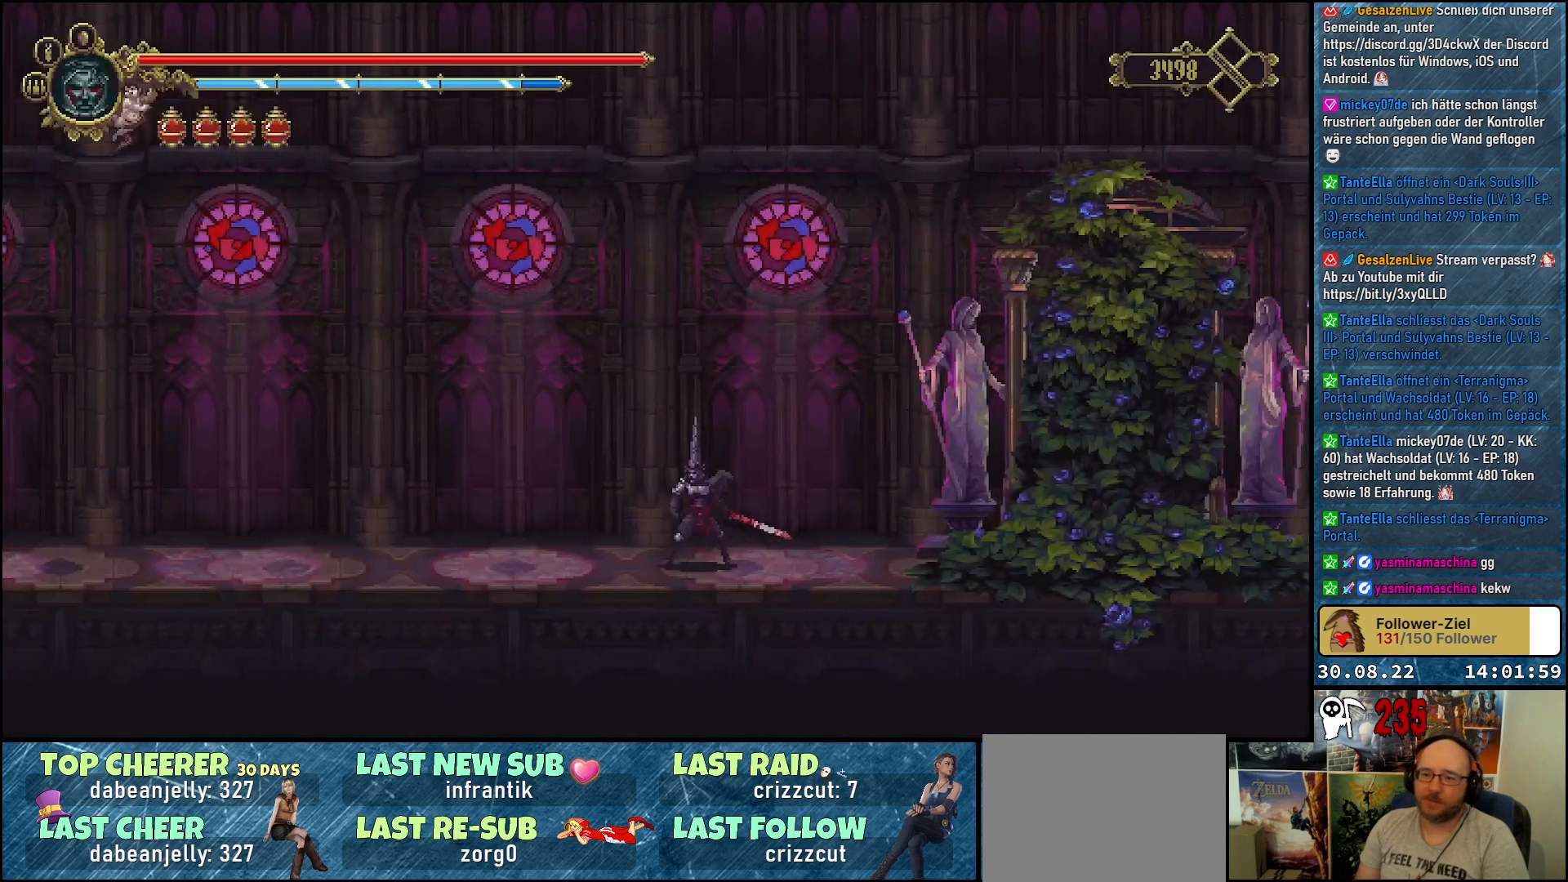
{"buttons": ["DPAD_LEFT"], "left_stick": "center", "right_stick": "center", "events": [[100, "DPAD_LEFT", "down"]]}
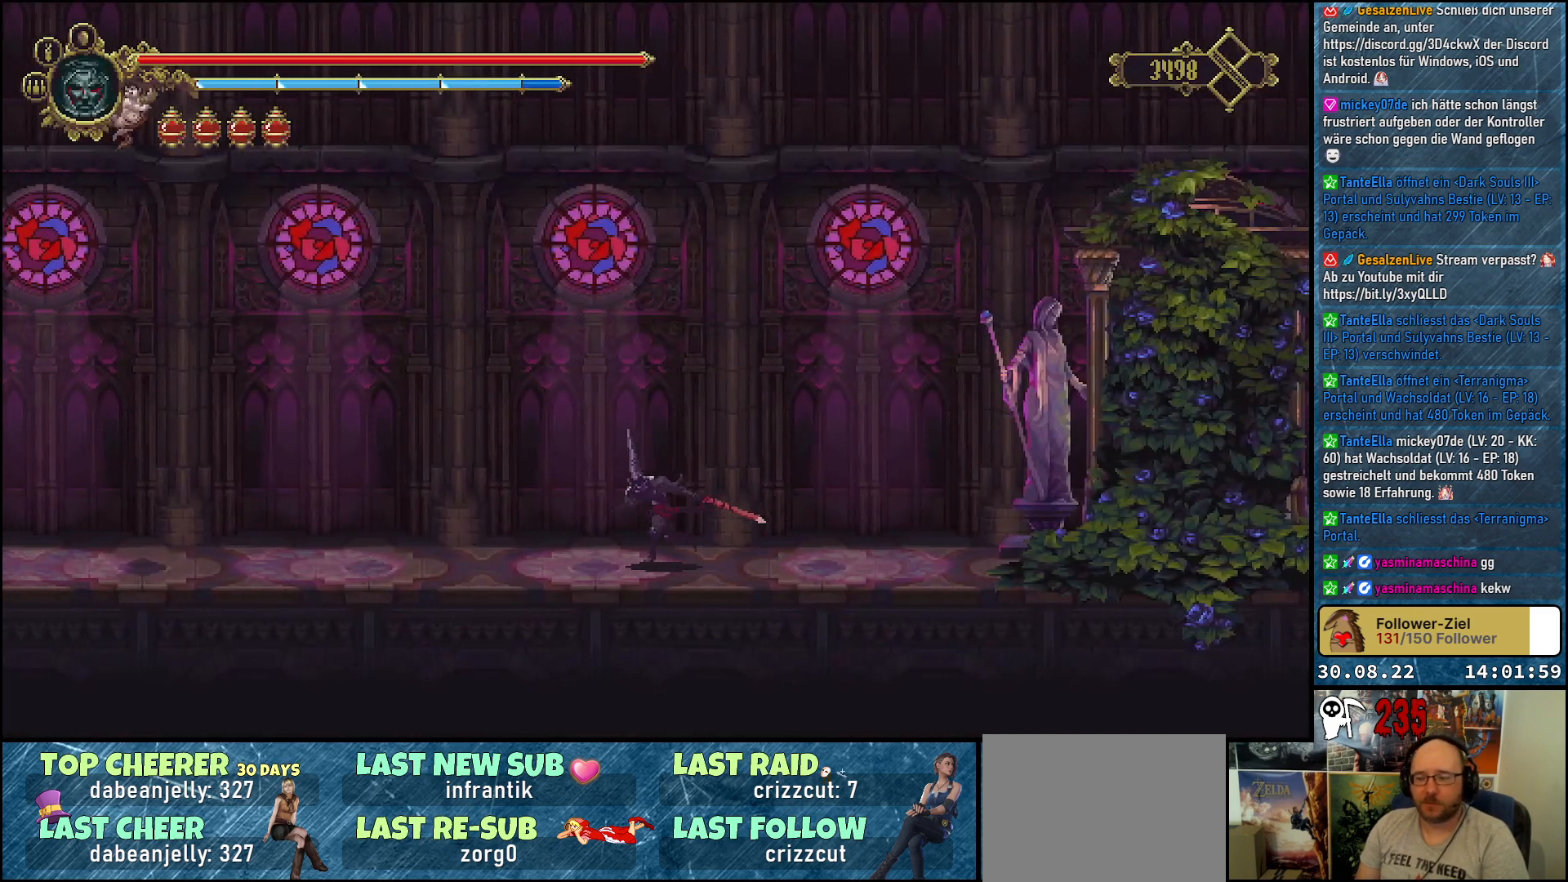
{"buttons": ["DPAD_LEFT"], "left_stick": "center", "right_stick": "center", "events": [[50, "R2", "down"], [200, "R2", "up"]]}
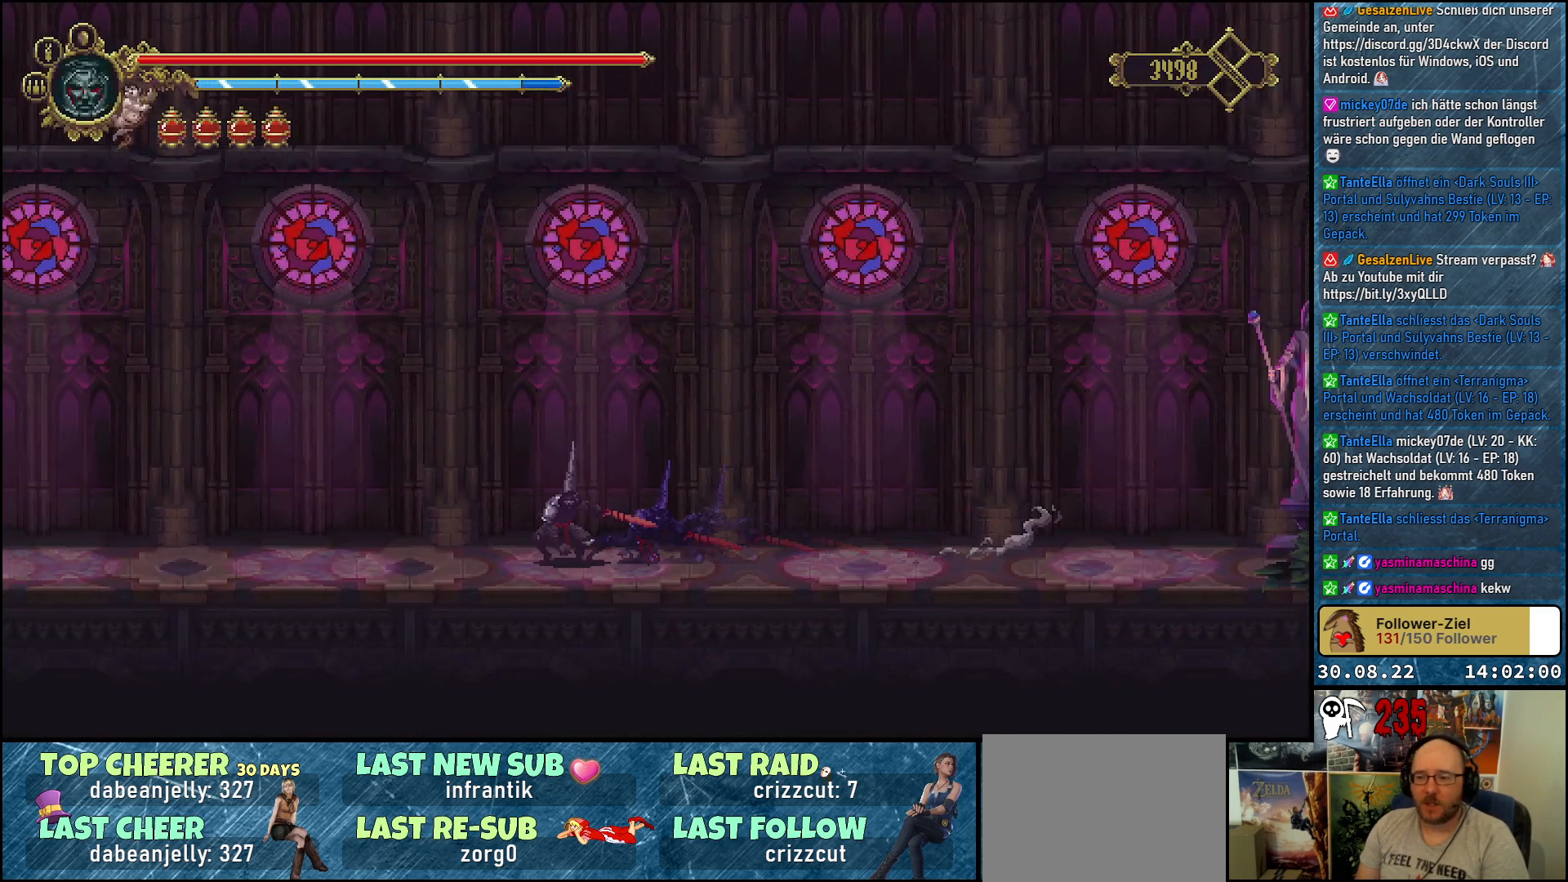
{"buttons": ["R2", "DPAD_LEFT"], "left_stick": "center", "right_stick": "center", "events": [[483, "R2", "down"]]}
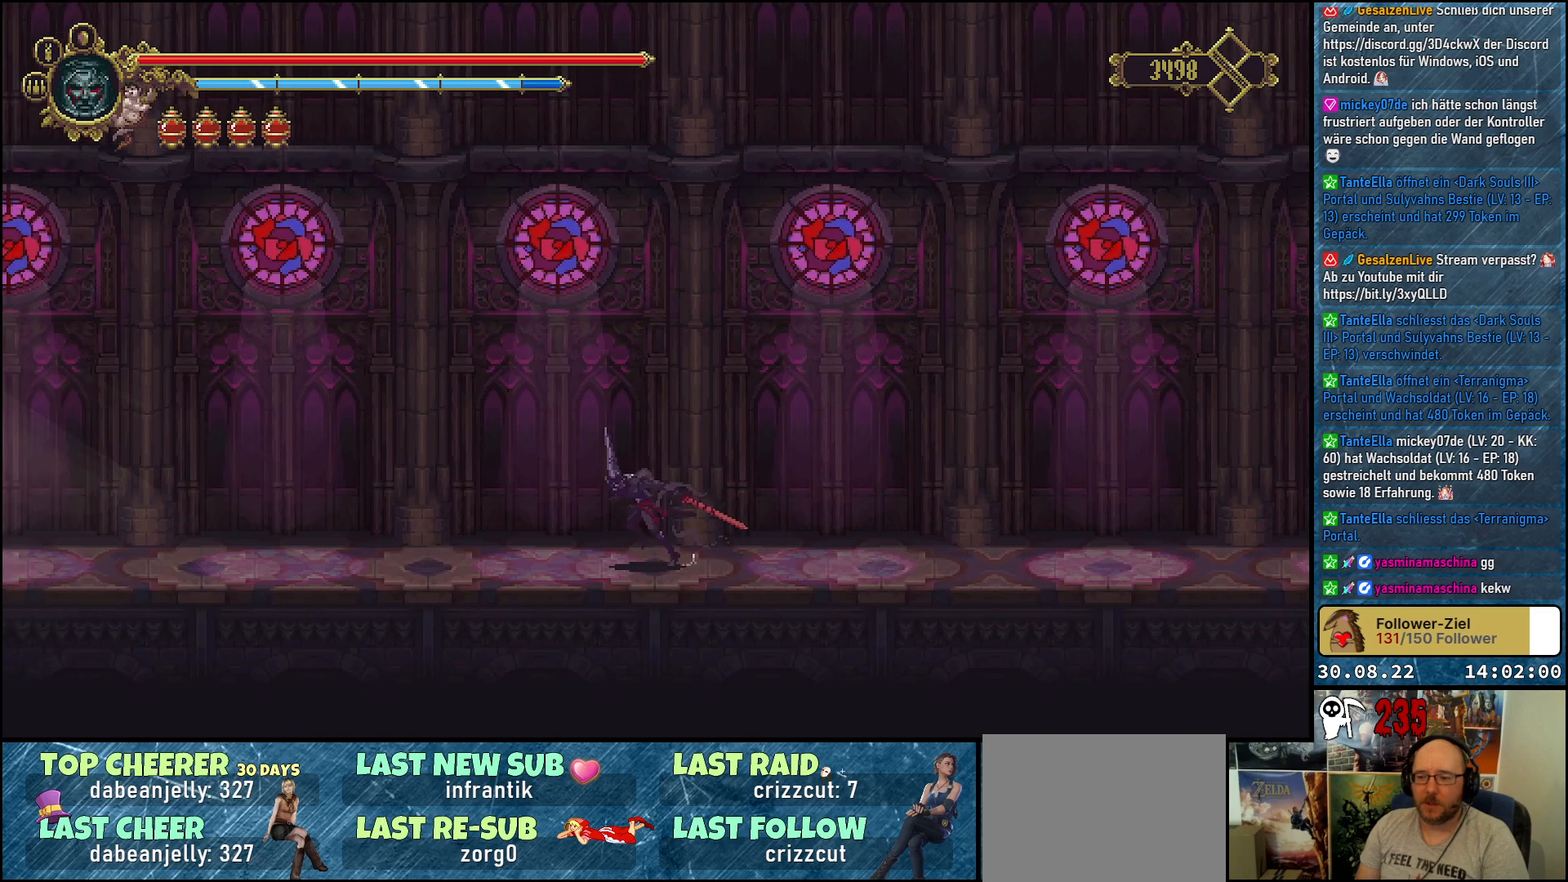
{"buttons": ["DPAD_LEFT"], "left_stick": "center", "right_stick": "center", "events": [[150, "R2", "up"]]}
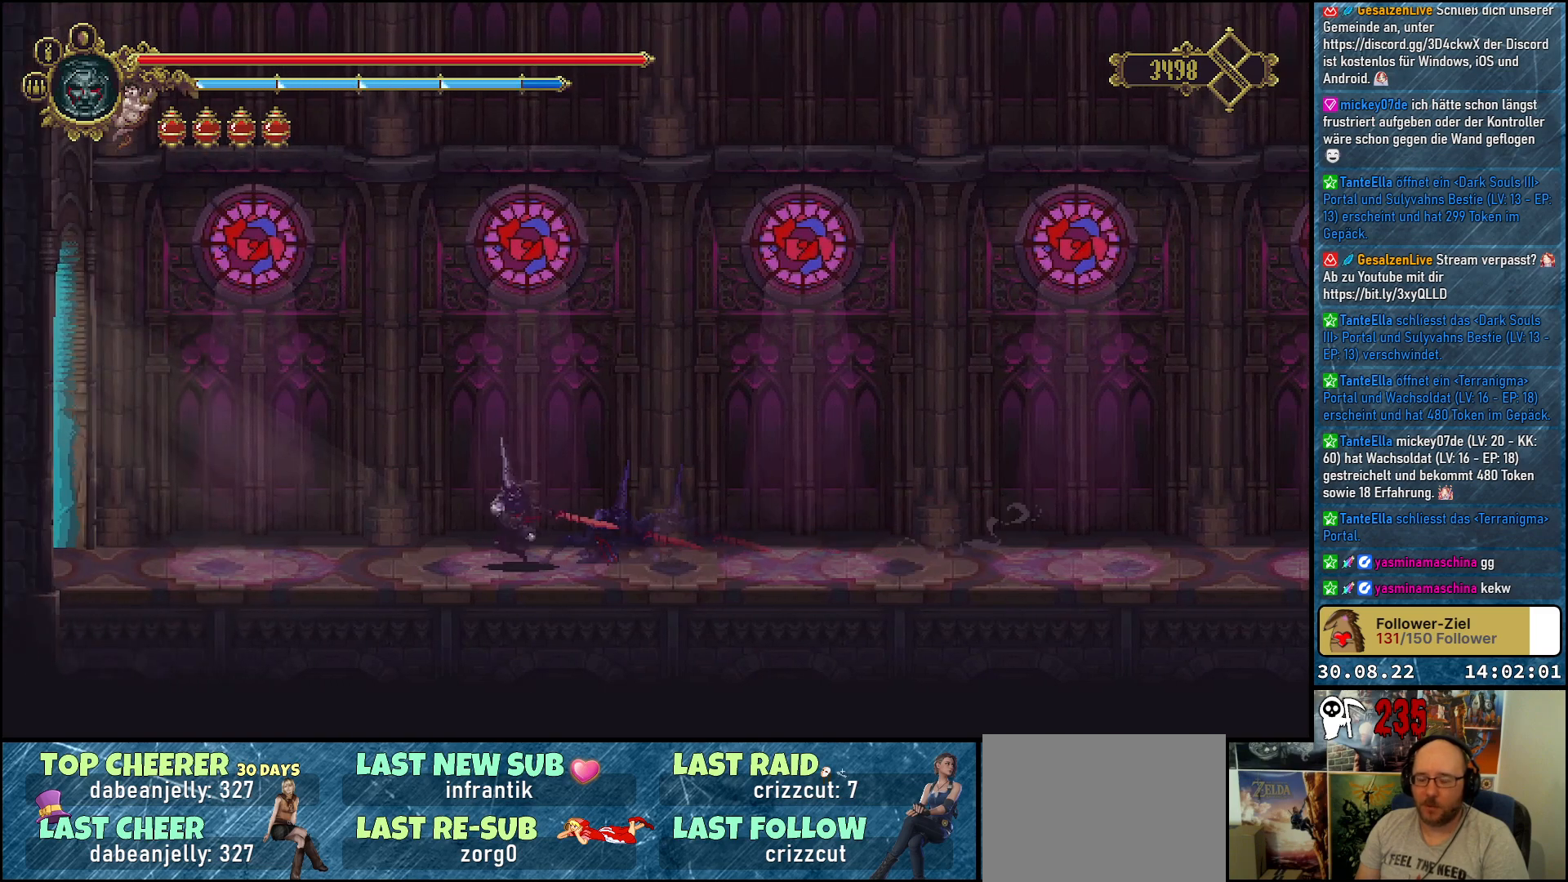
{"buttons": ["DPAD_LEFT"], "left_stick": "center", "right_stick": "center", "events": []}
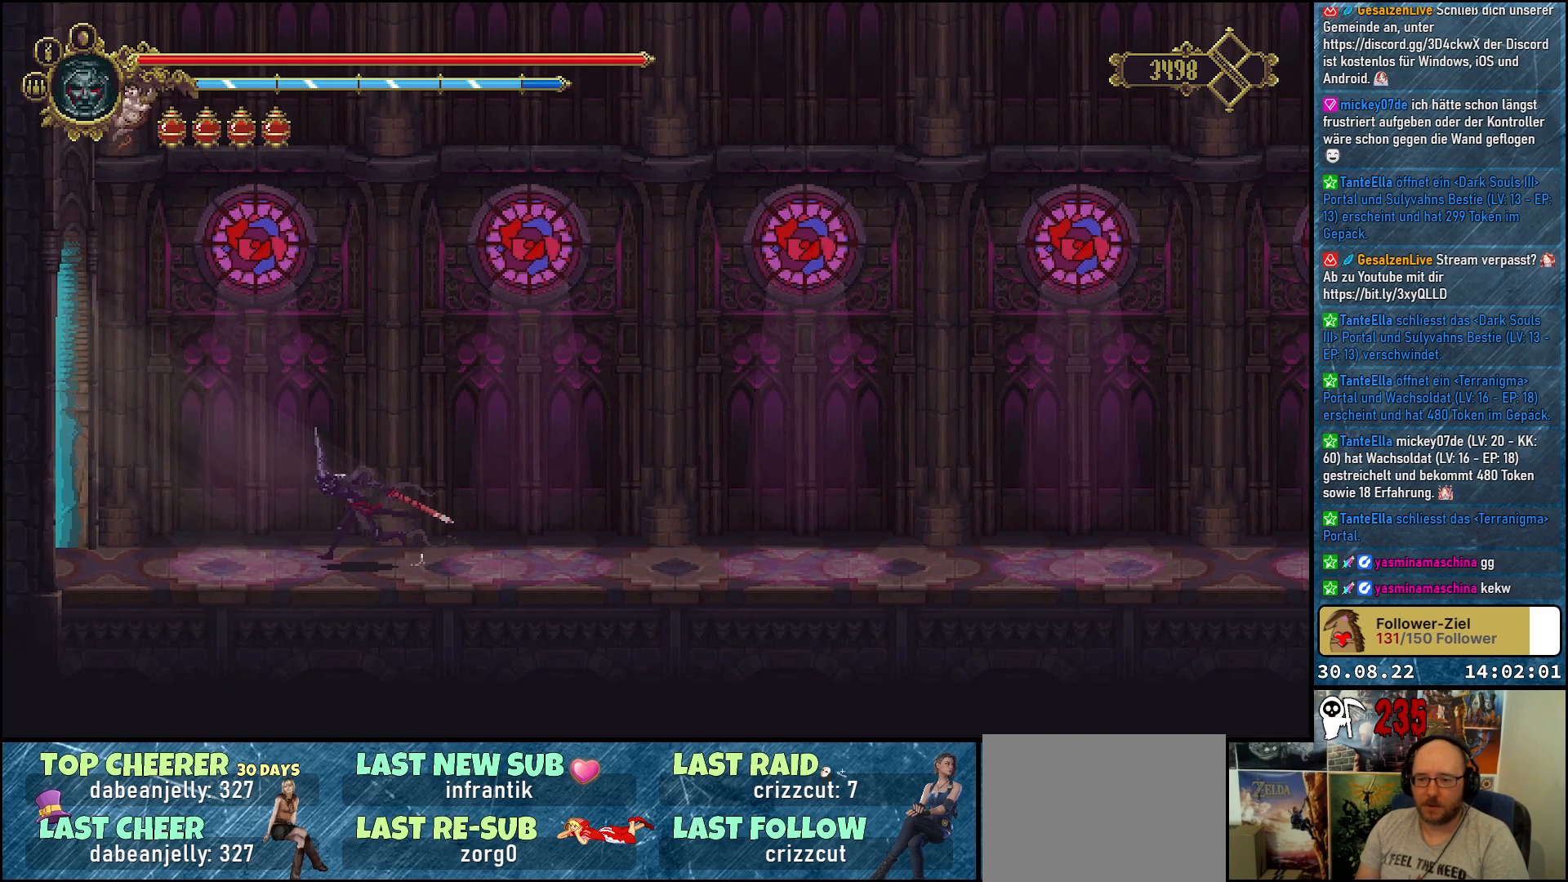
{"buttons": ["DPAD_LEFT"], "left_stick": "center", "right_stick": "center", "events": [[117, "R2", "down"], [250, "R2", "up"]]}
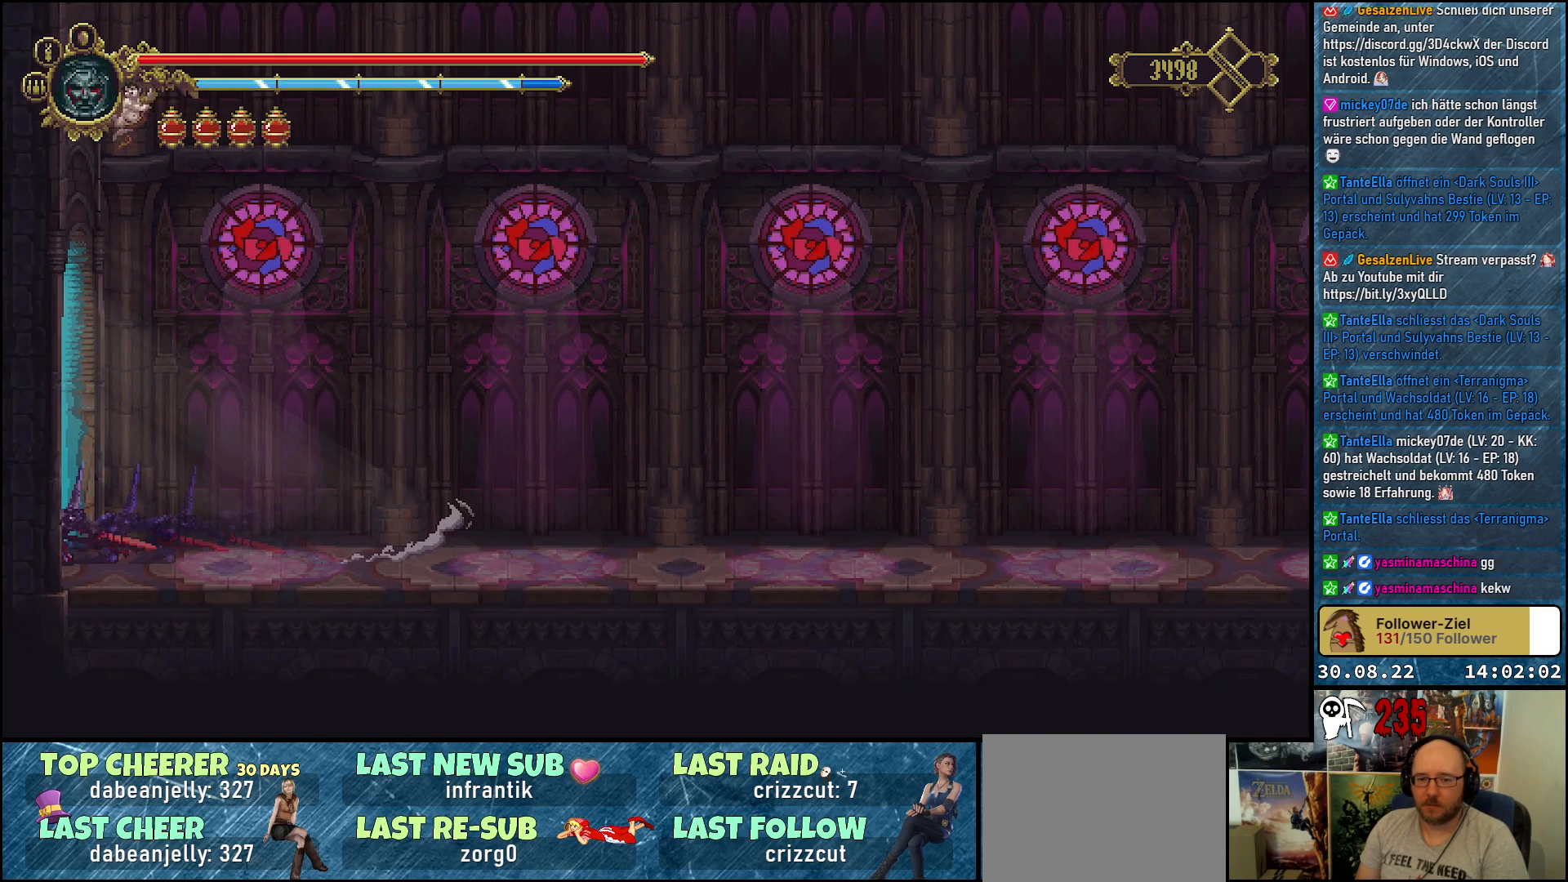
{"buttons": ["DPAD_LEFT"], "left_stick": "center", "right_stick": "center", "events": []}
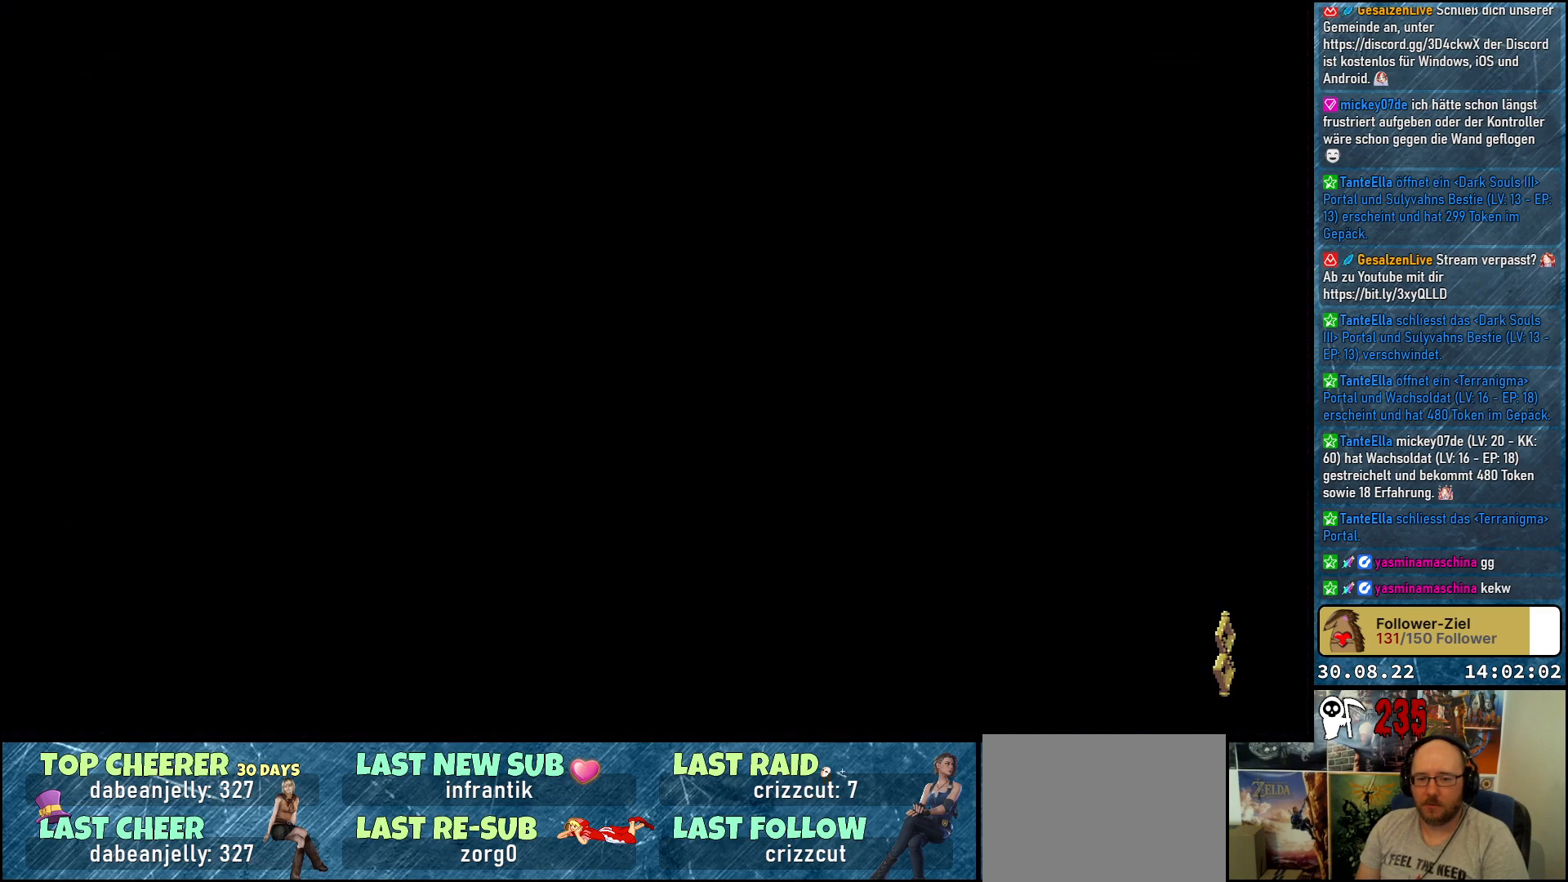
{"buttons": [], "left_stick": "center", "right_stick": "center", "events": [[33, "DPAD_LEFT", "up"]]}
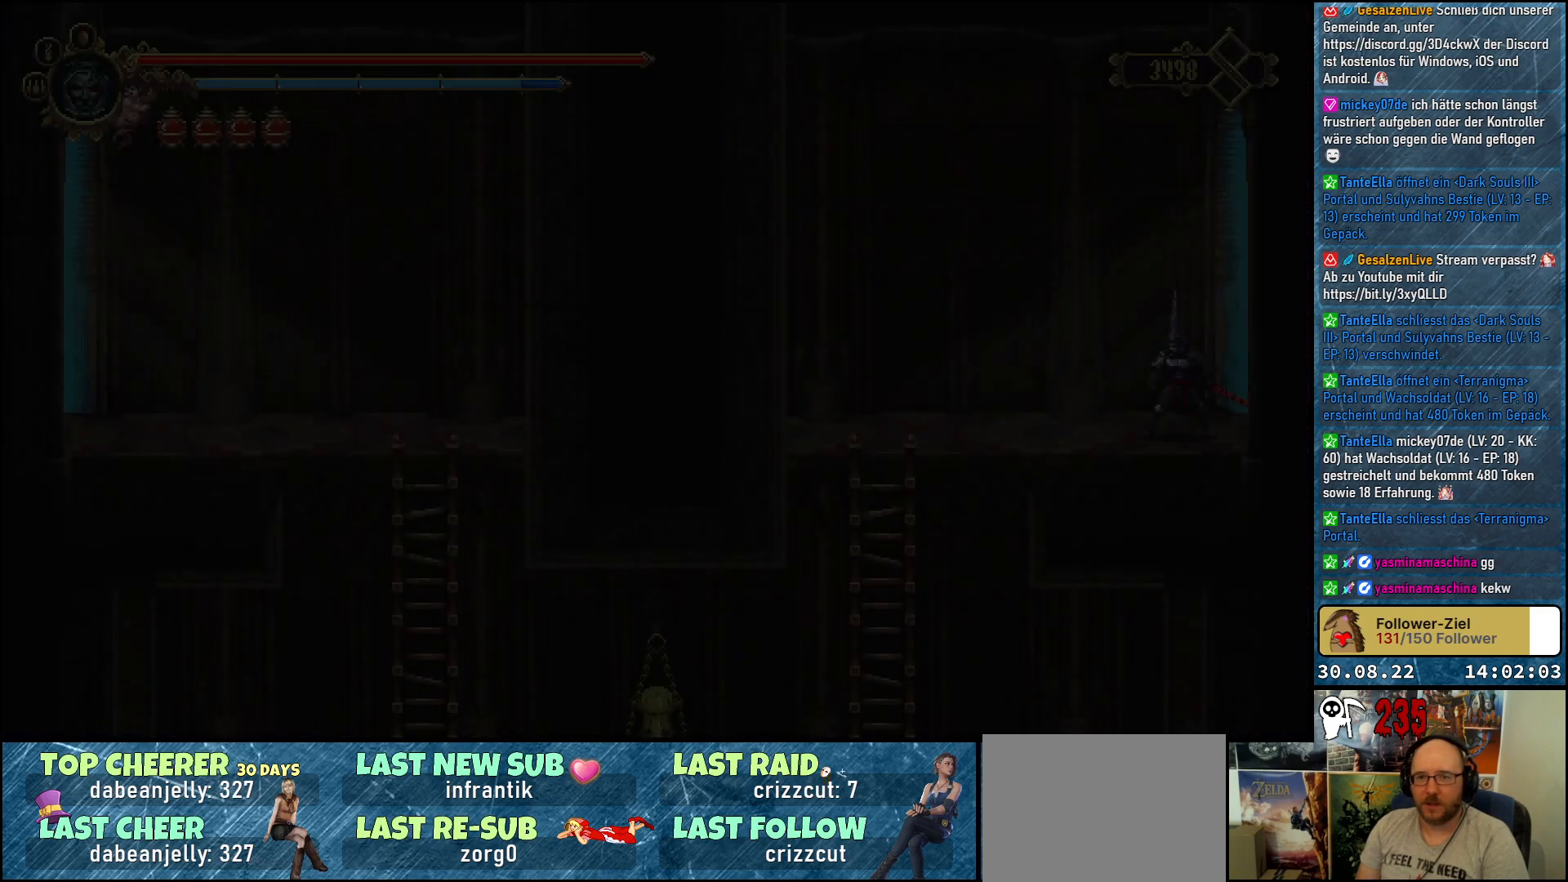
{"buttons": ["DPAD_LEFT"], "left_stick": "center", "right_stick": "center", "events": [[500, "DPAD_LEFT", "down"]]}
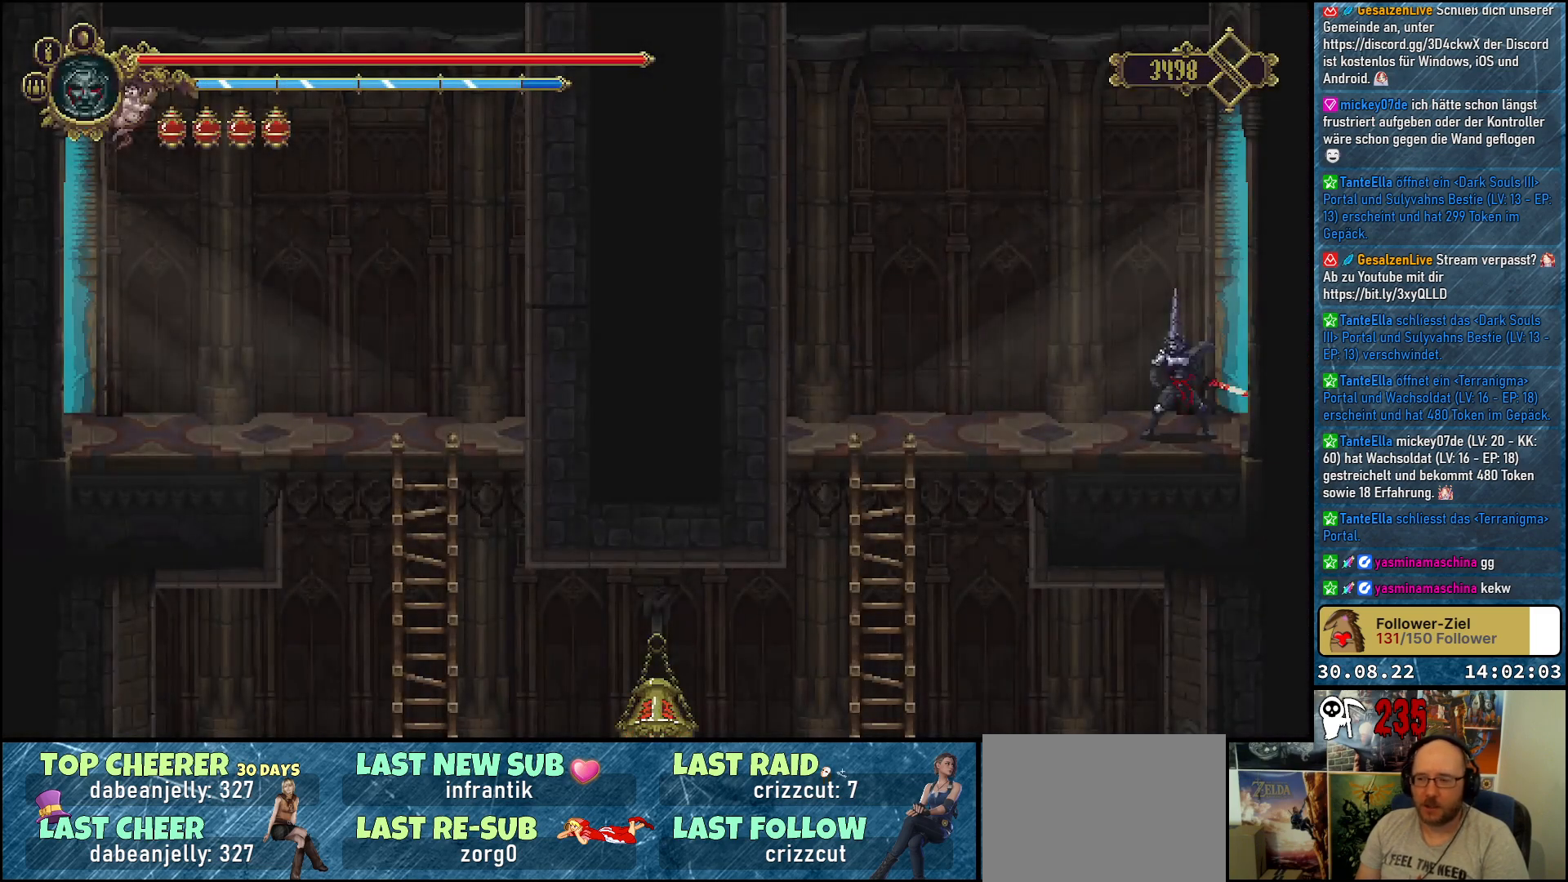
{"buttons": ["DPAD_LEFT"], "left_stick": "center", "right_stick": "center", "events": []}
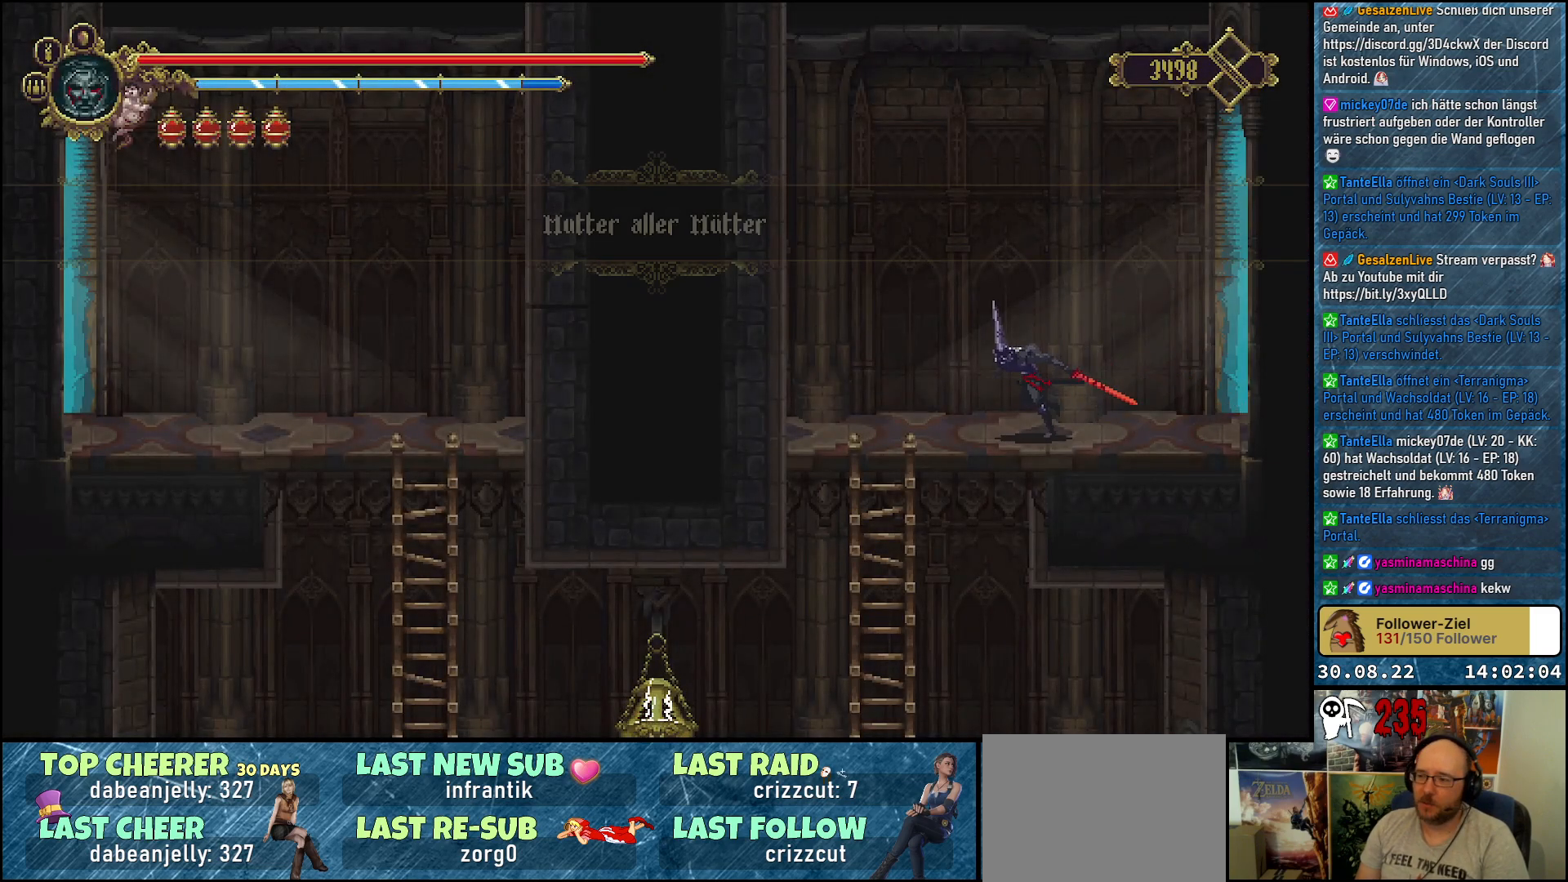
{"buttons": ["DPAD_DOWN"], "left_stick": "center", "right_stick": "center", "events": [[317, "DPAD_LEFT", "up"], [433, "DPAD_DOWN", "down"]]}
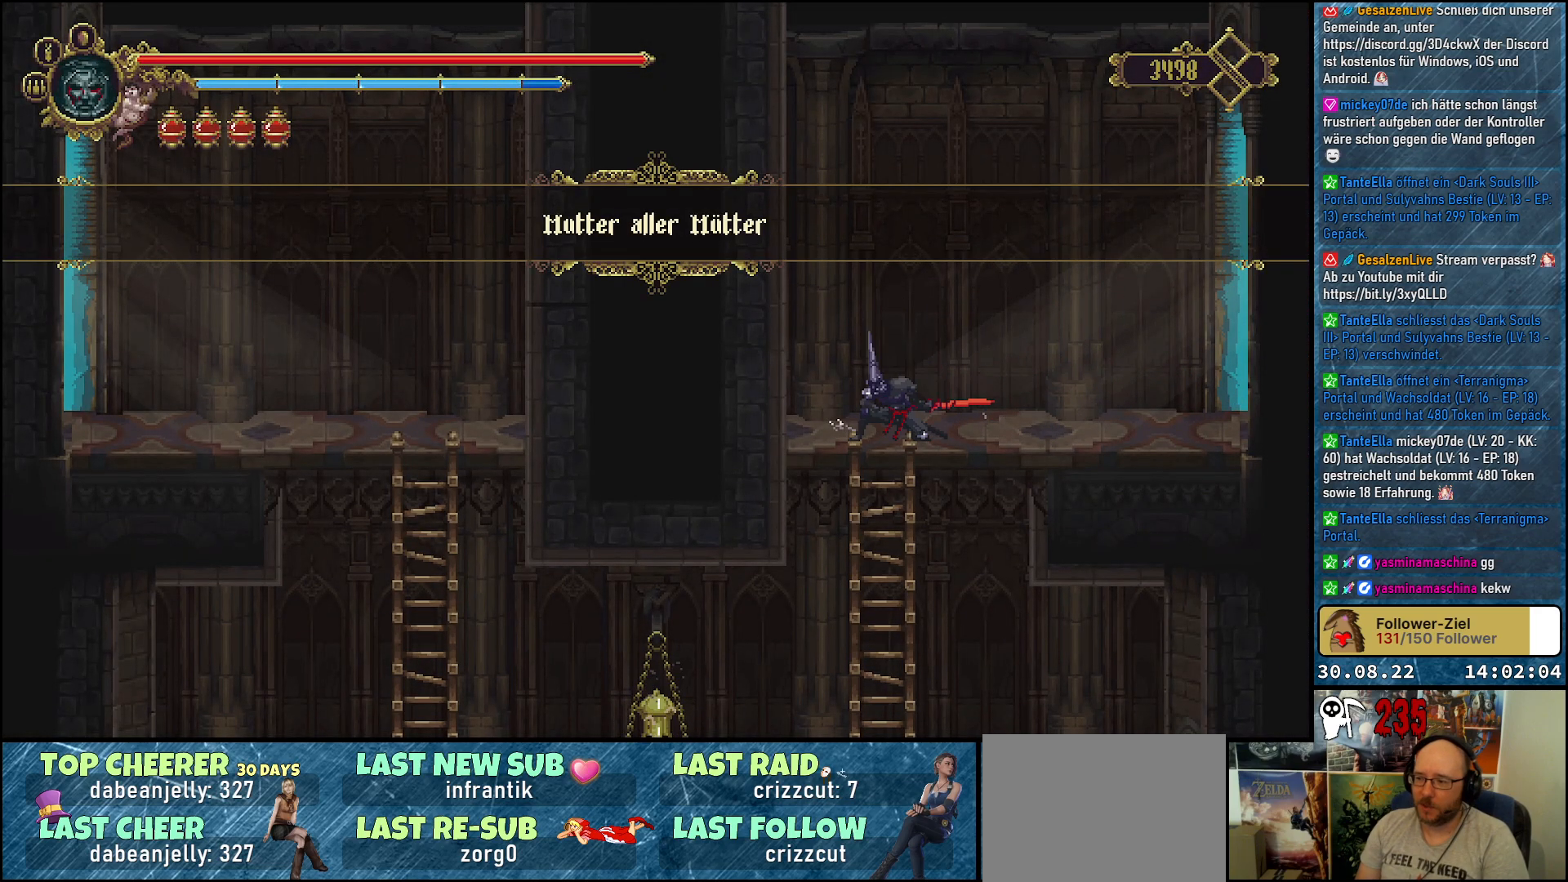
{"buttons": ["DPAD_DOWN"], "left_stick": "center", "right_stick": "center", "events": []}
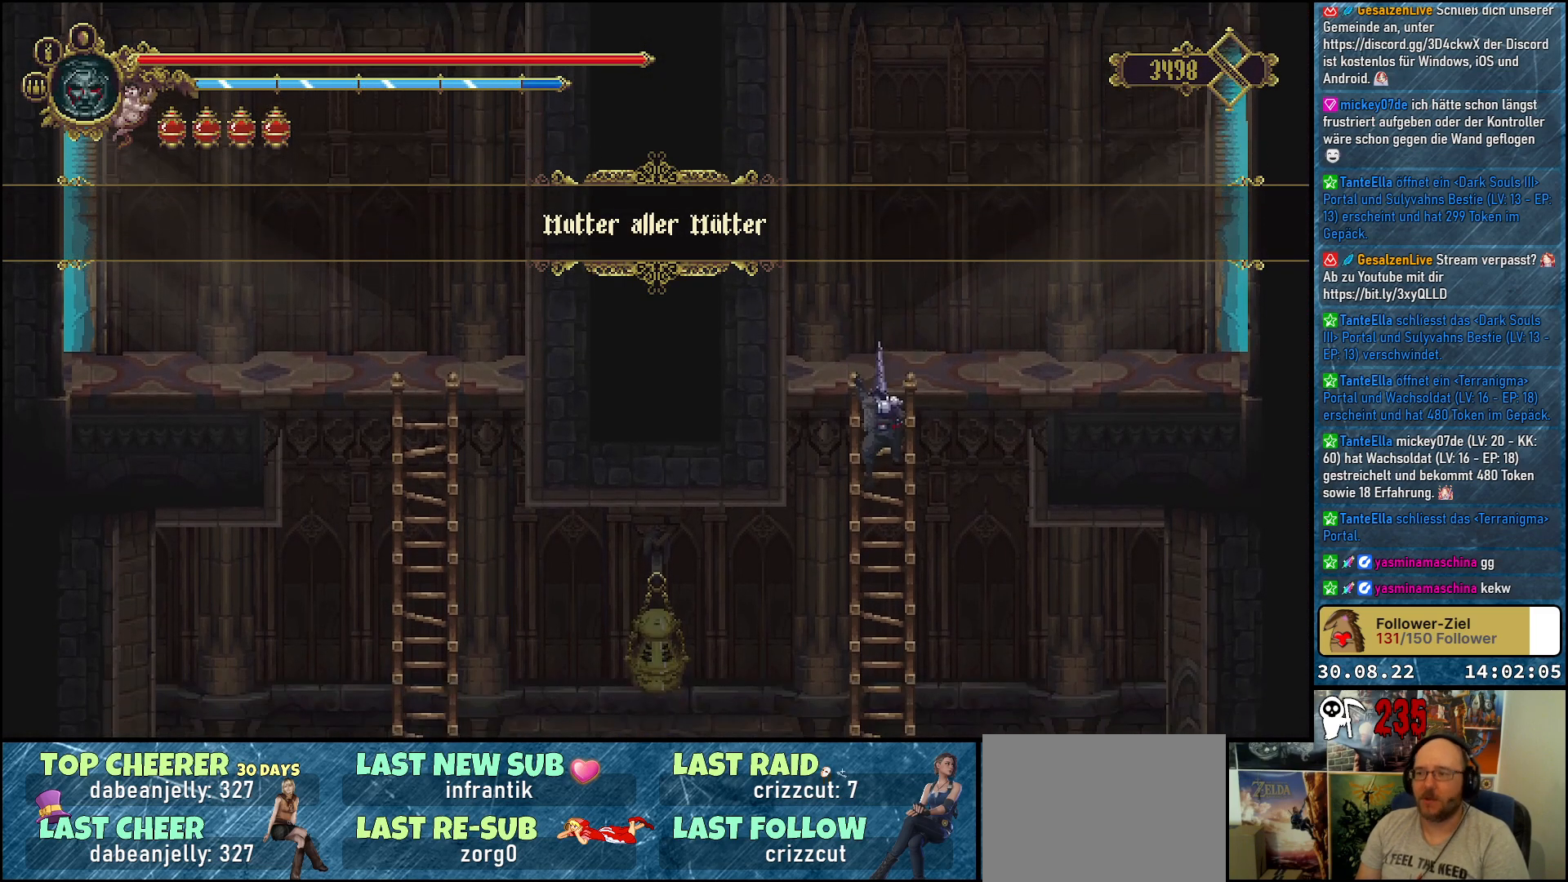
{"buttons": ["DPAD_DOWN"], "left_stick": "center", "right_stick": "center", "events": []}
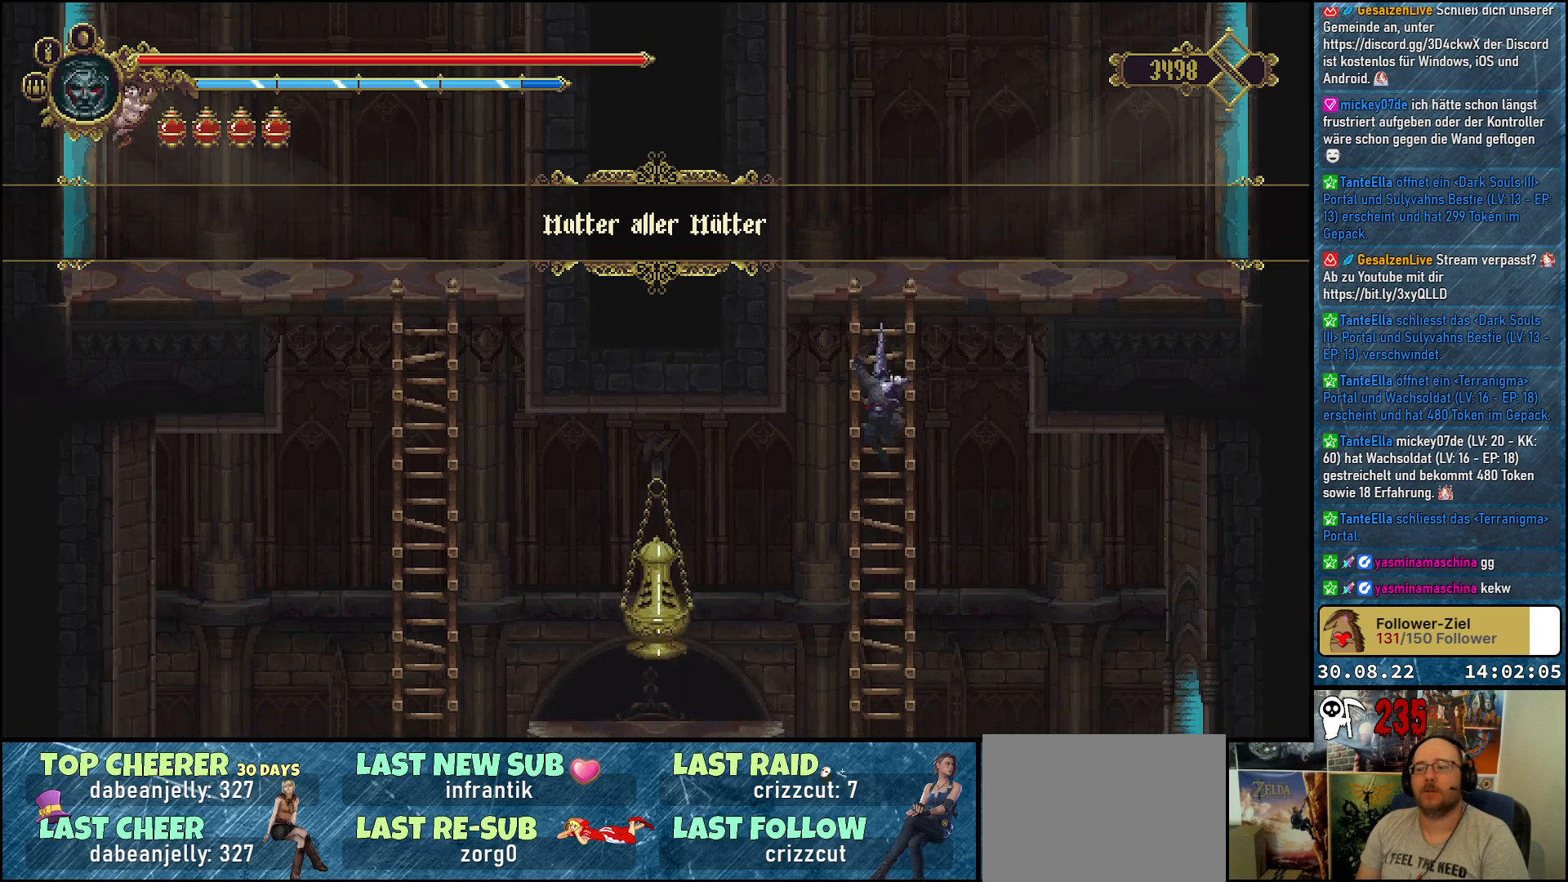
{"buttons": ["DPAD_DOWN"], "left_stick": "center", "right_stick": "center", "events": []}
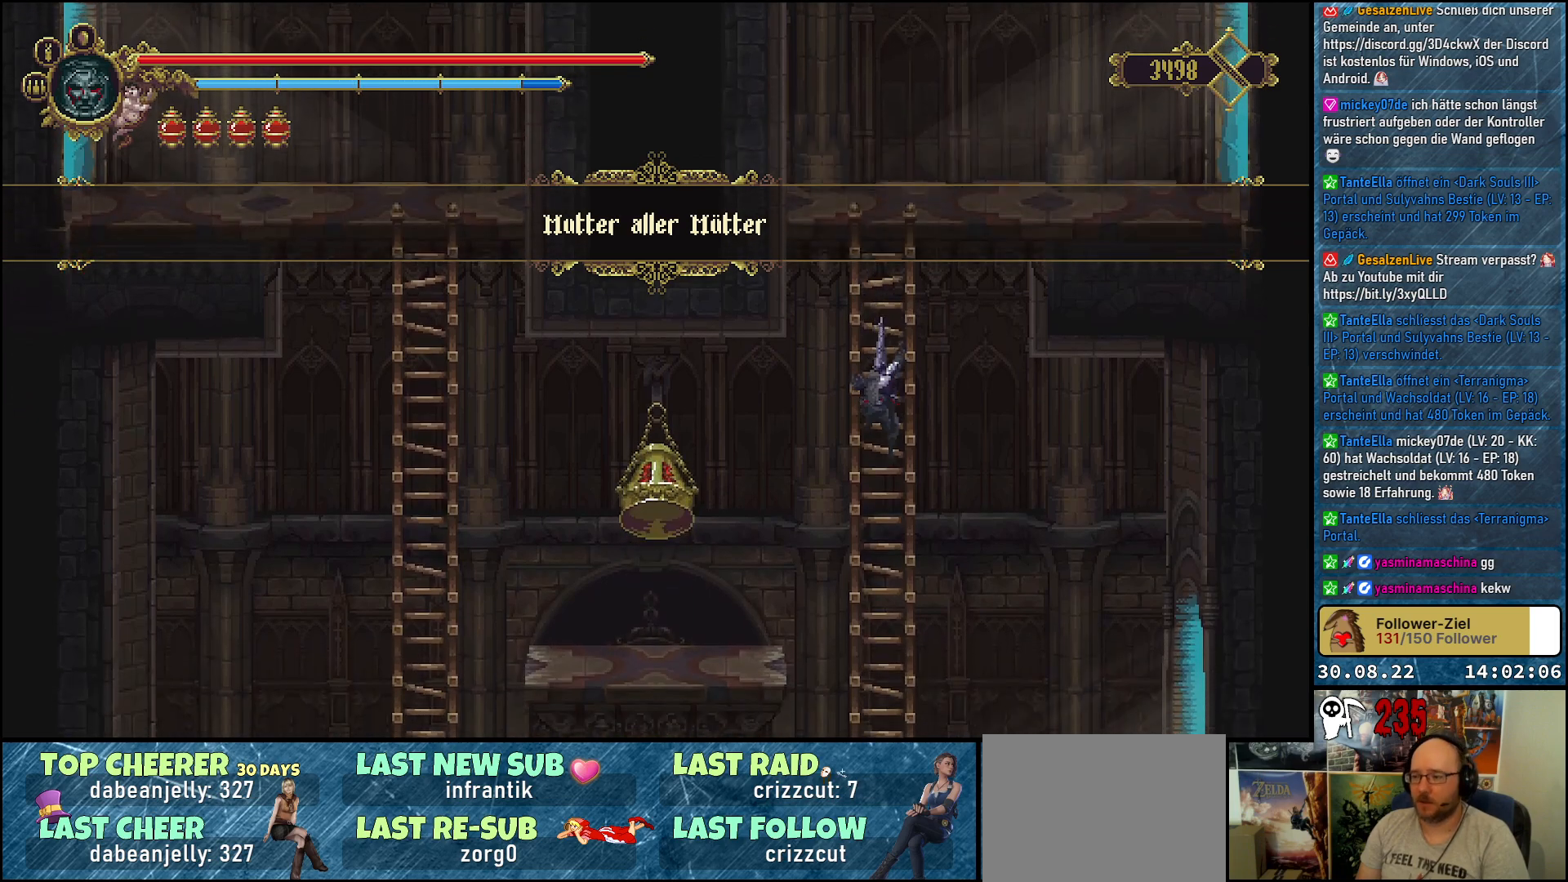
{"buttons": [], "left_stick": "center", "right_stick": "center", "events": [[17, "DPAD_DOWN", "up"]]}
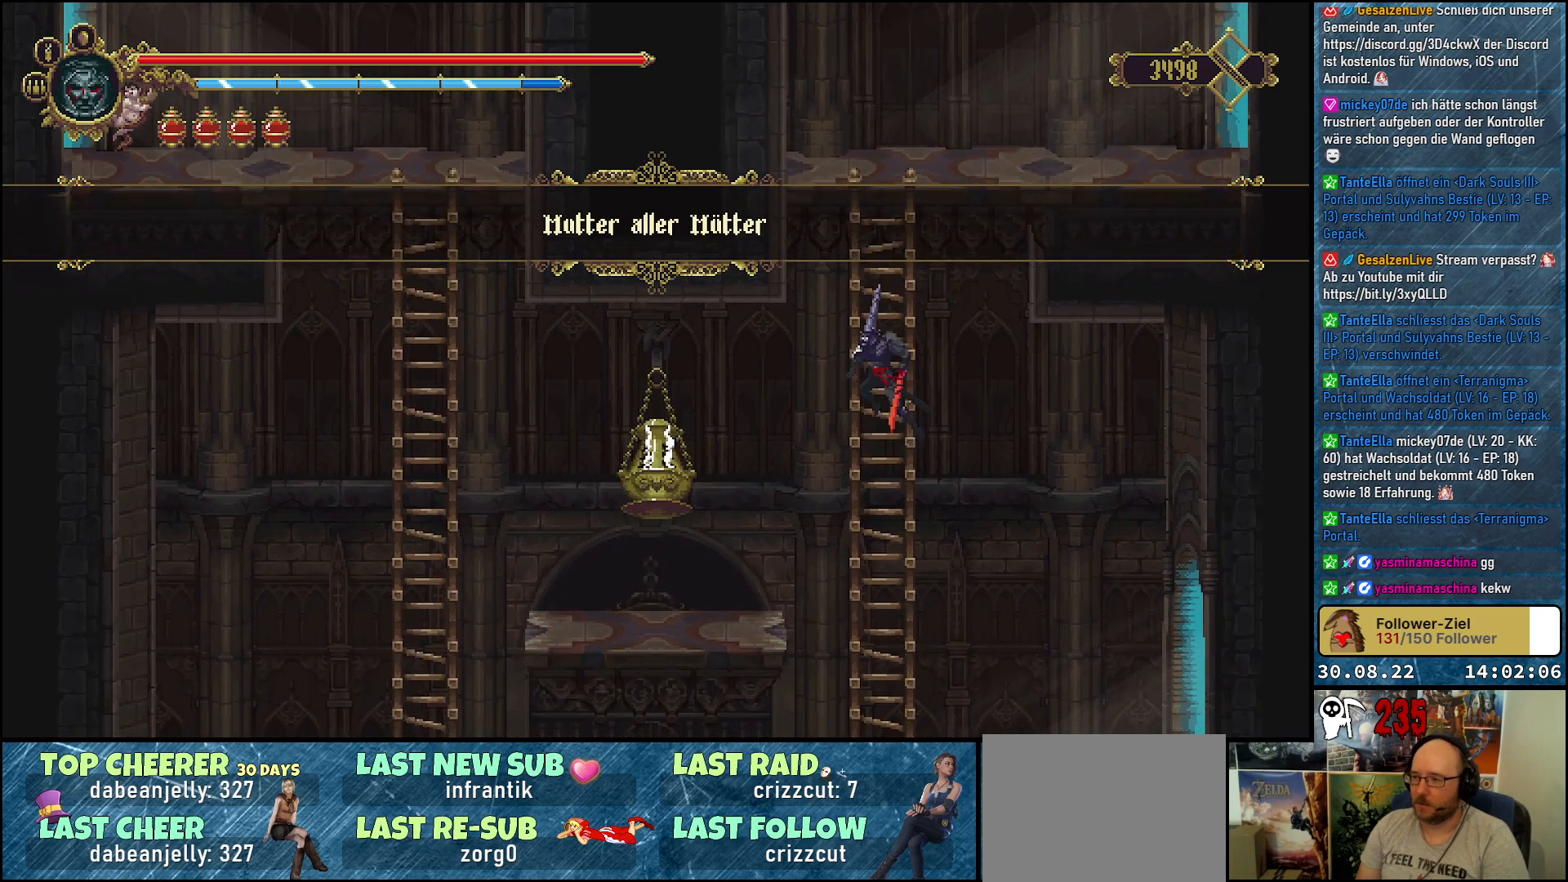
{"buttons": [], "left_stick": "center", "right_stick": "center", "events": []}
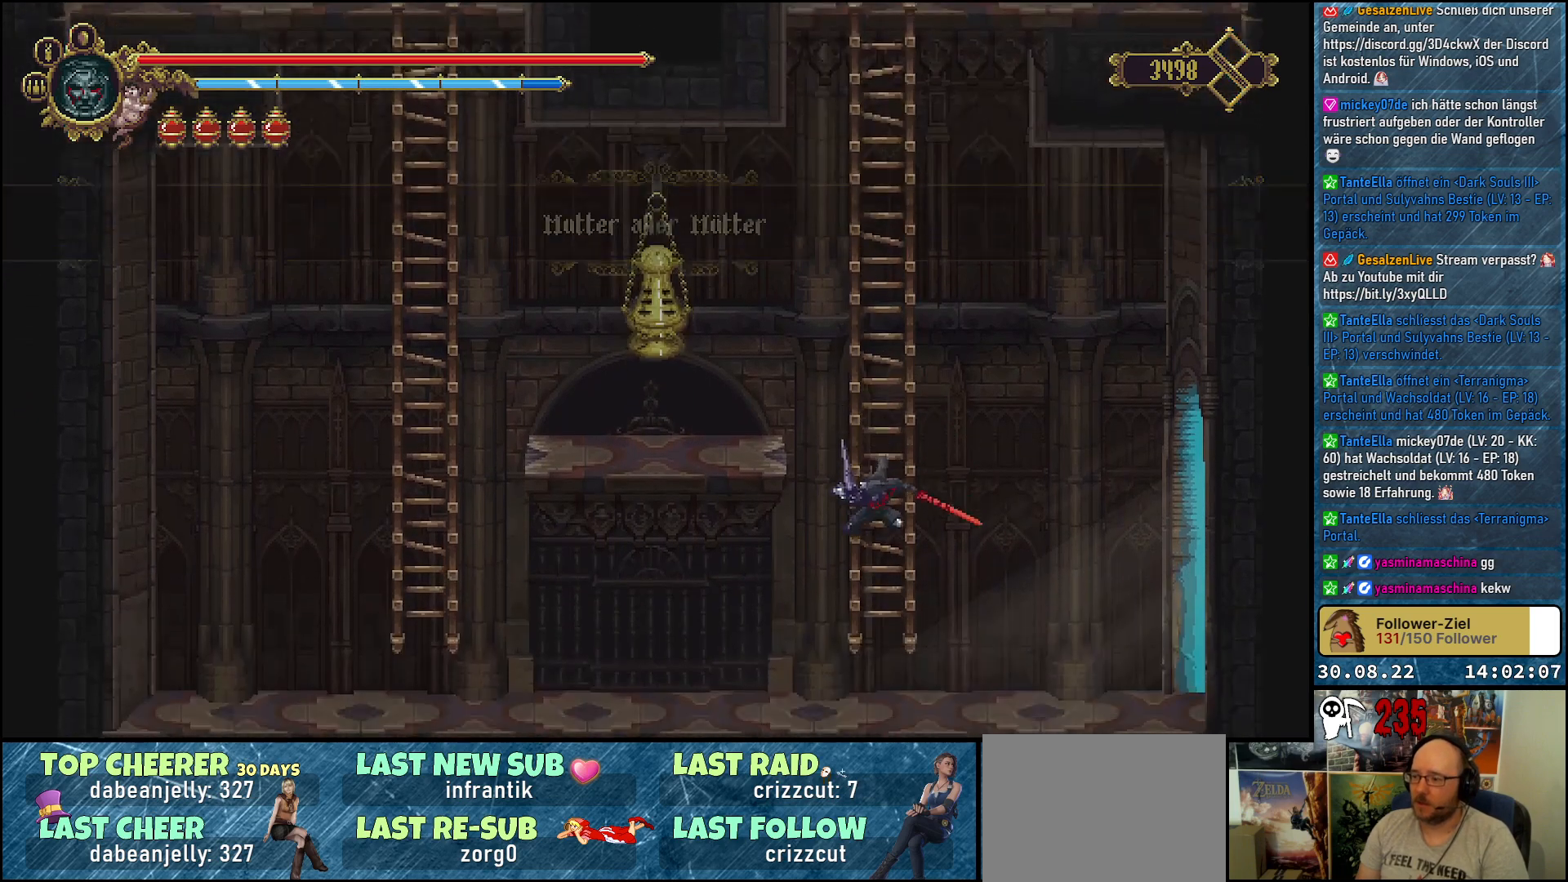
{"buttons": [], "left_stick": "center", "right_stick": "center", "events": []}
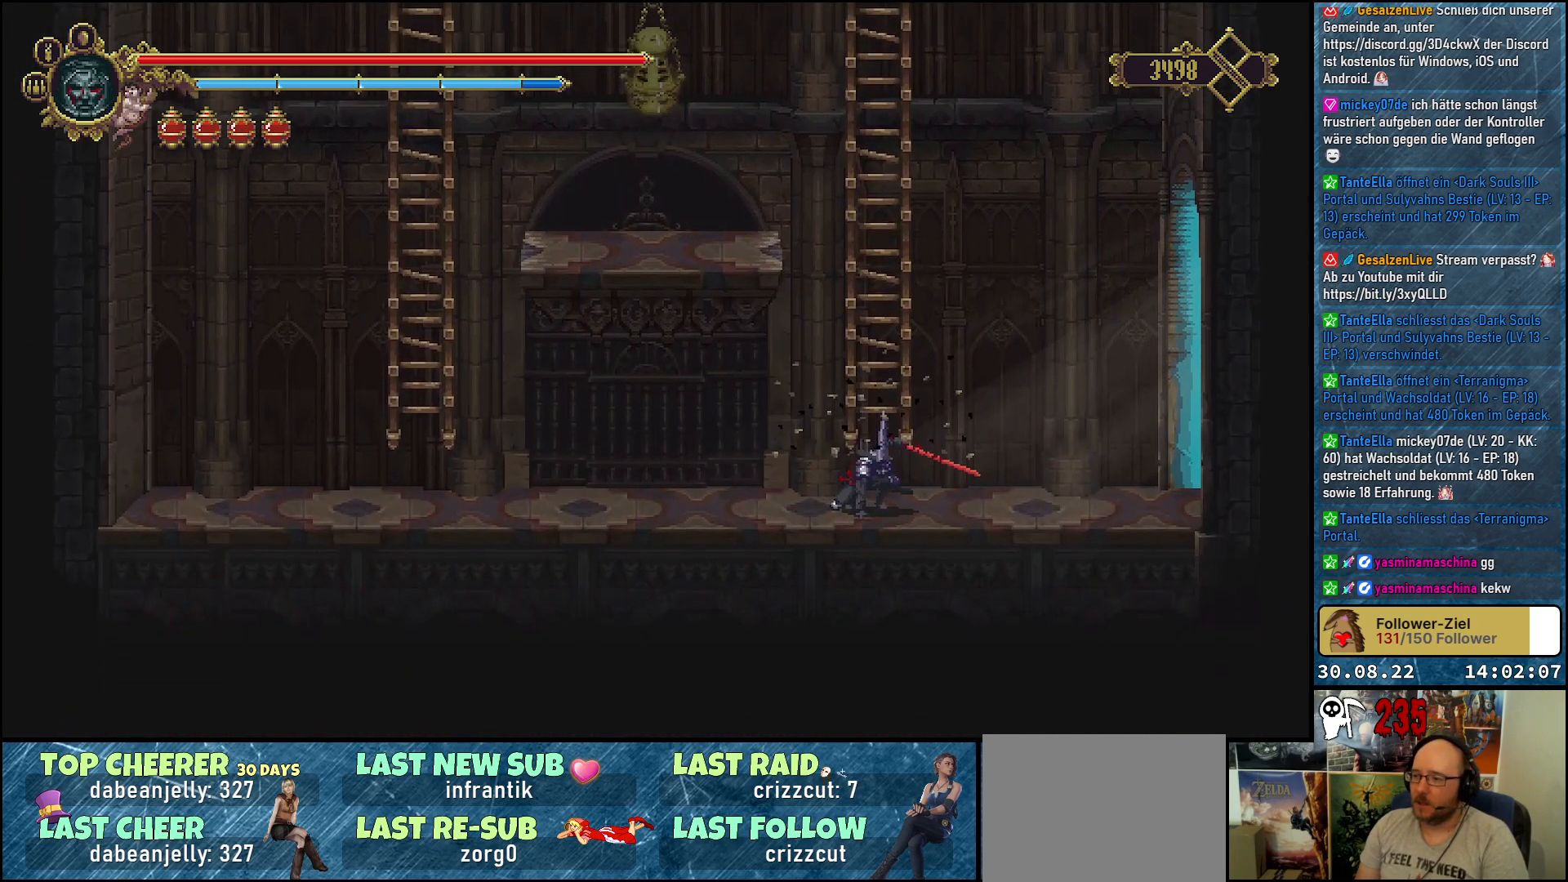
{"buttons": [], "left_stick": "center", "right_stick": "center", "events": []}
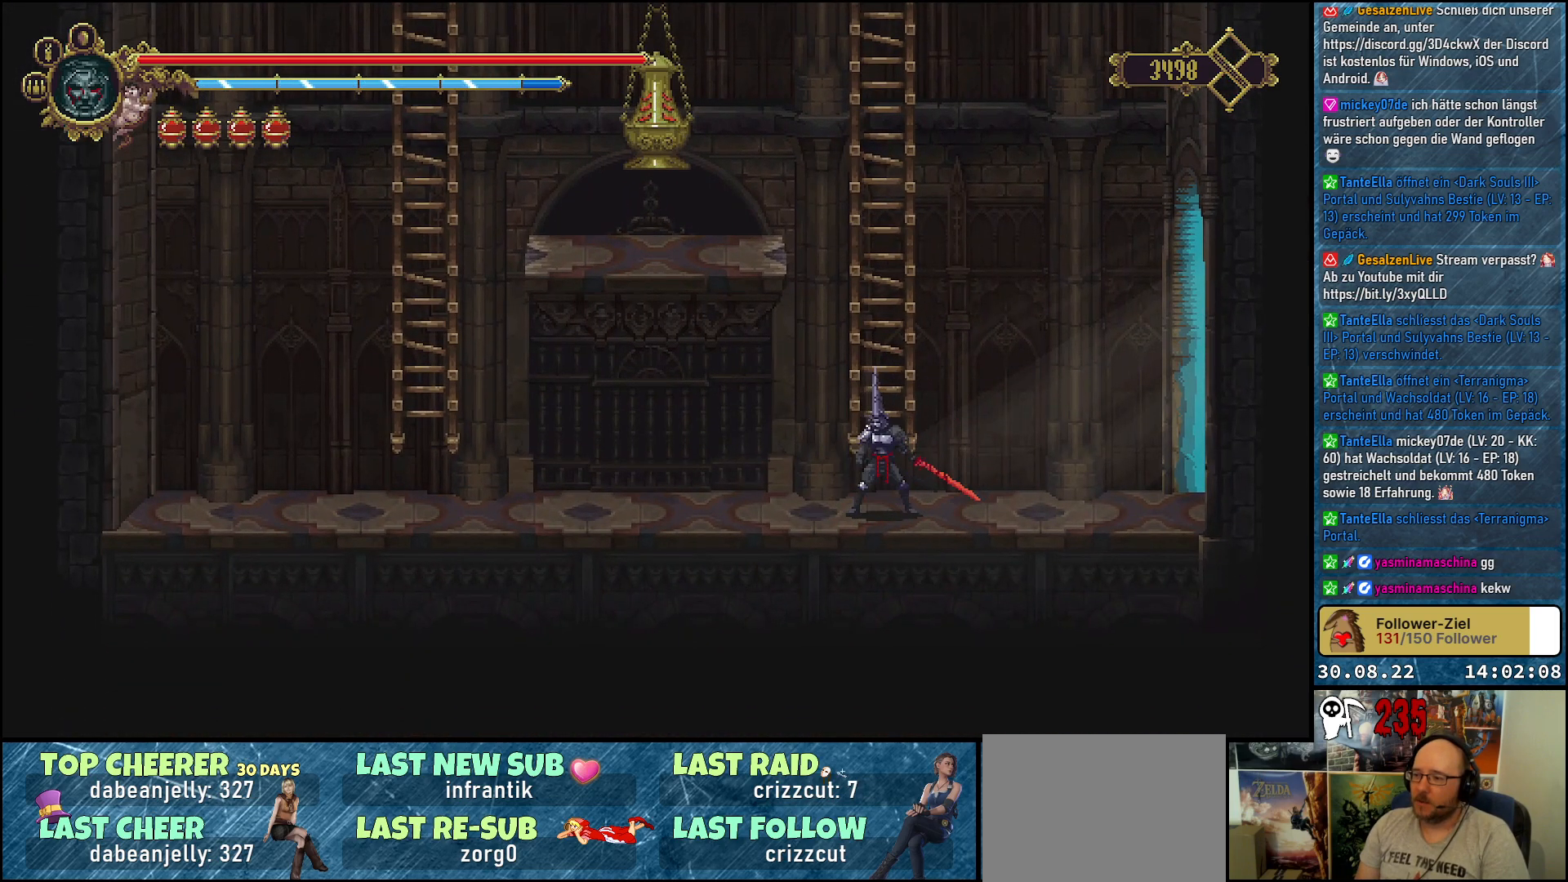
{"buttons": ["R2", "DPAD_RIGHT"], "left_stick": "center", "right_stick": "center", "events": [[200, "DPAD_RIGHT", "down"], [483, "R2", "down"]]}
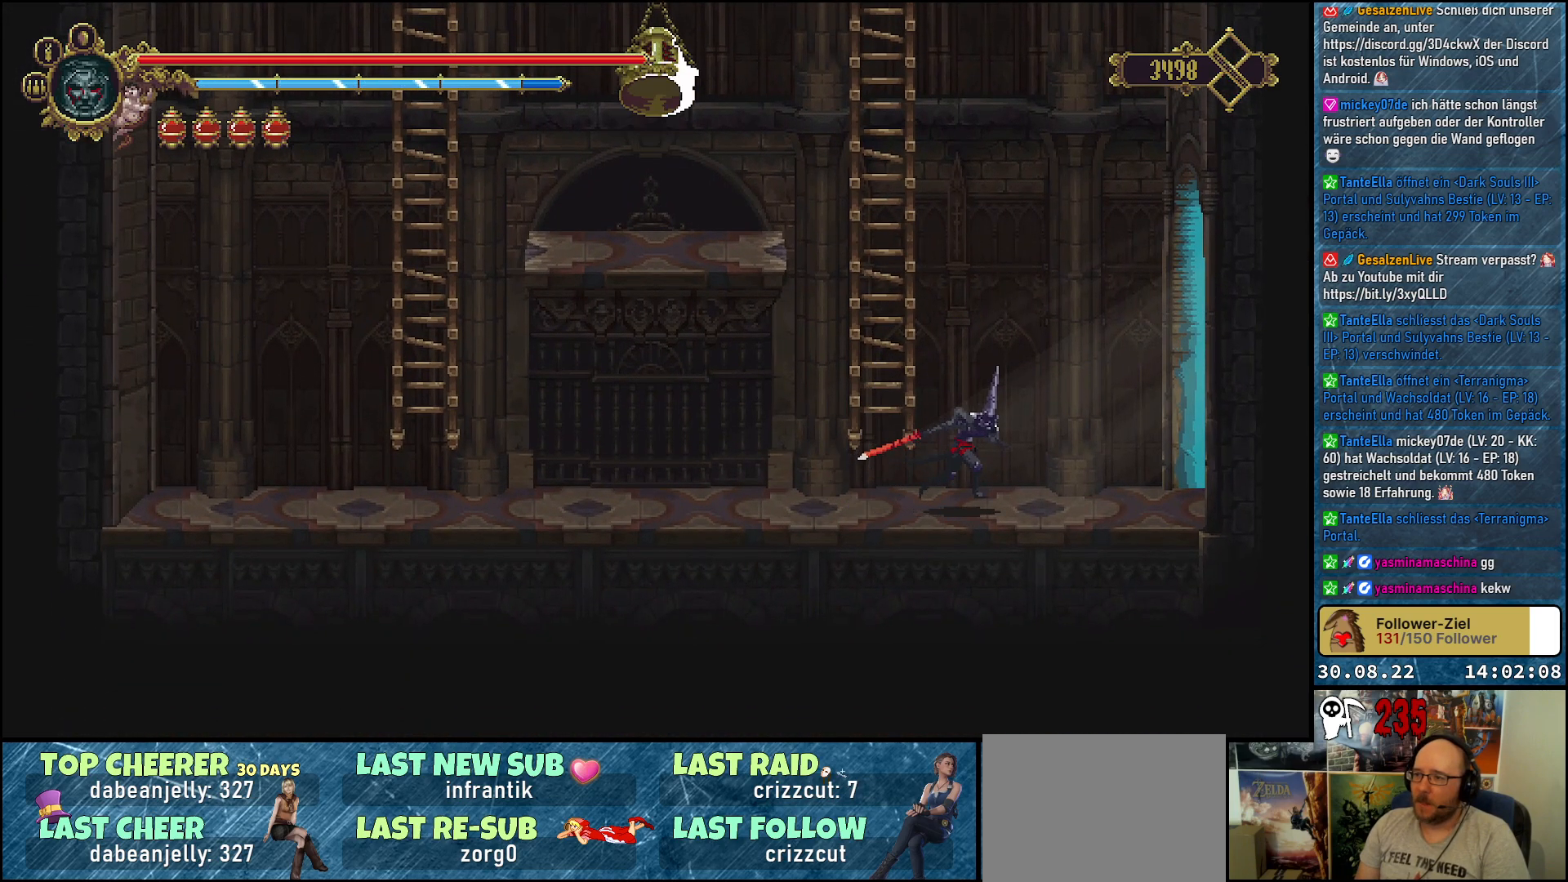
{"buttons": ["DPAD_RIGHT"], "left_stick": "center", "right_stick": "center", "events": [[150, "R2", "up"]]}
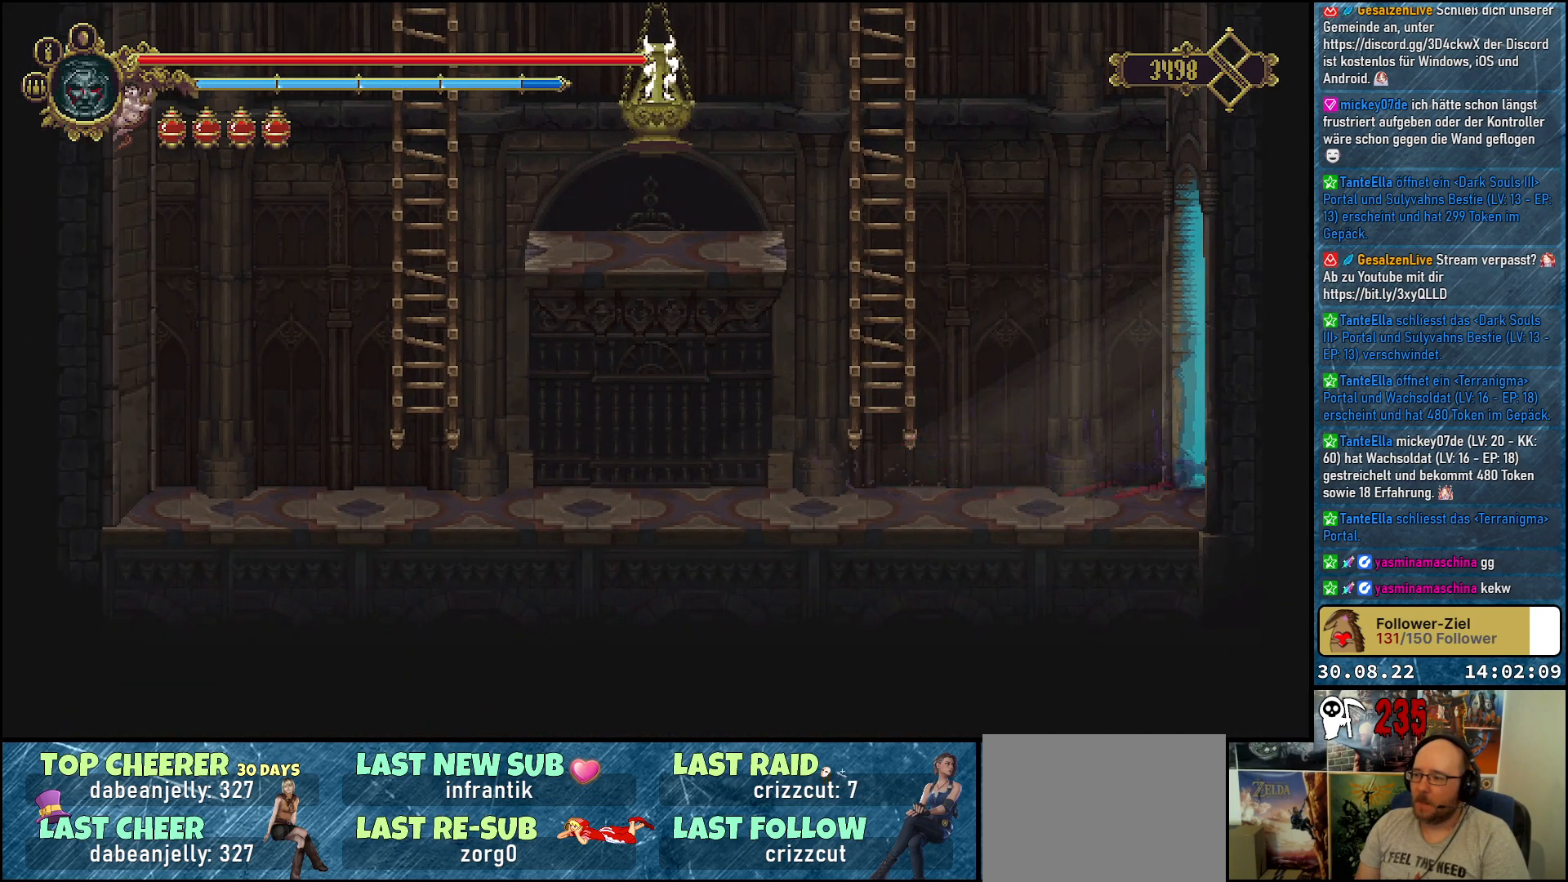
{"buttons": [], "left_stick": "center", "right_stick": "center", "events": [[333, "DPAD_RIGHT", "up"]]}
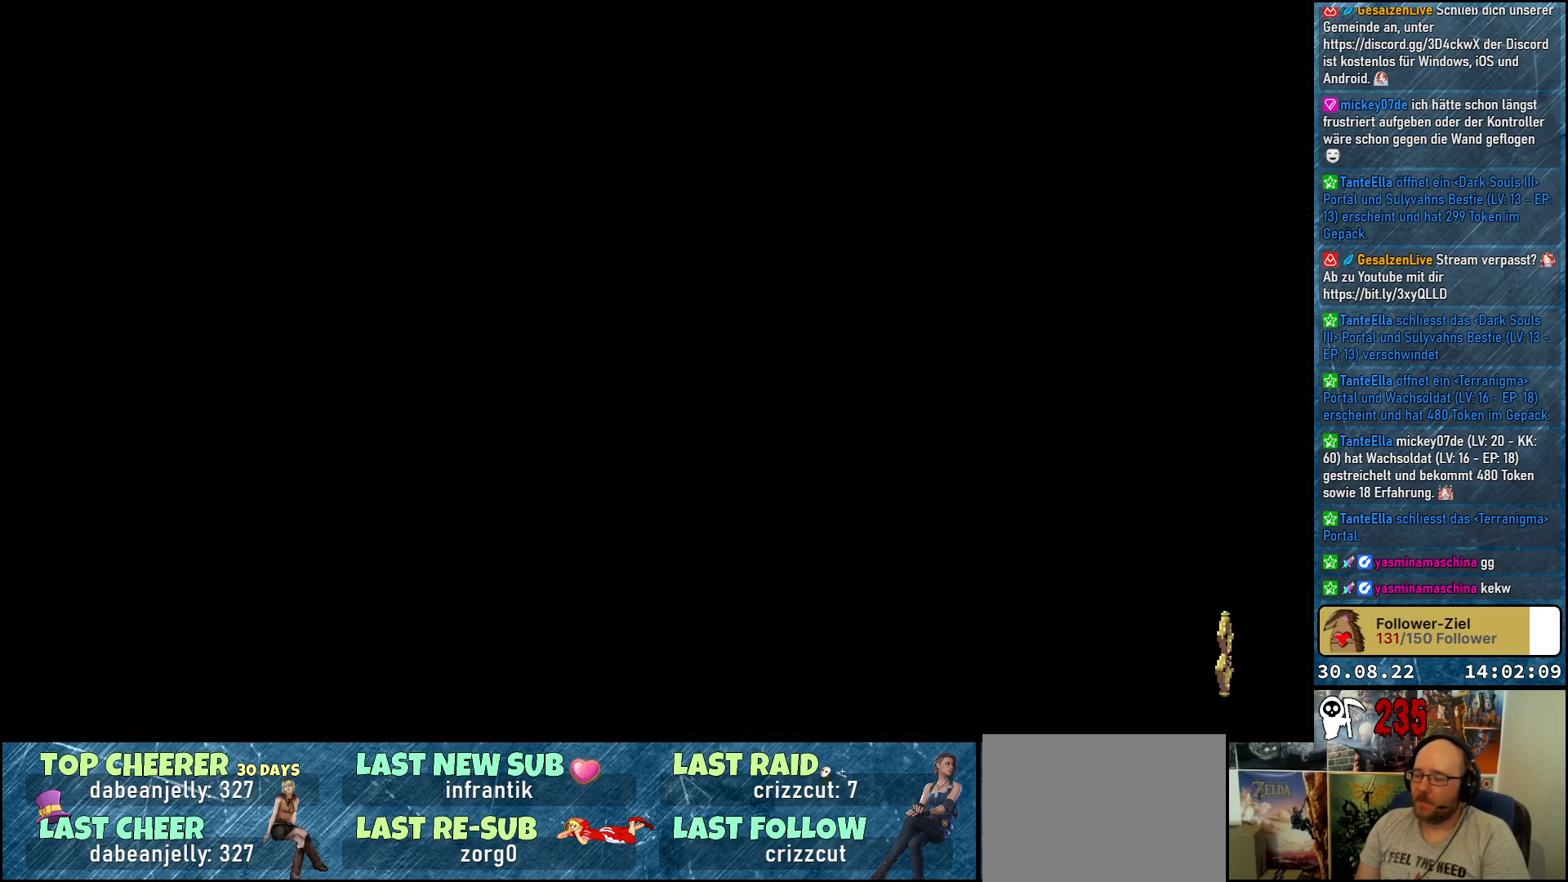
{"buttons": [], "left_stick": "center", "right_stick": "center", "events": []}
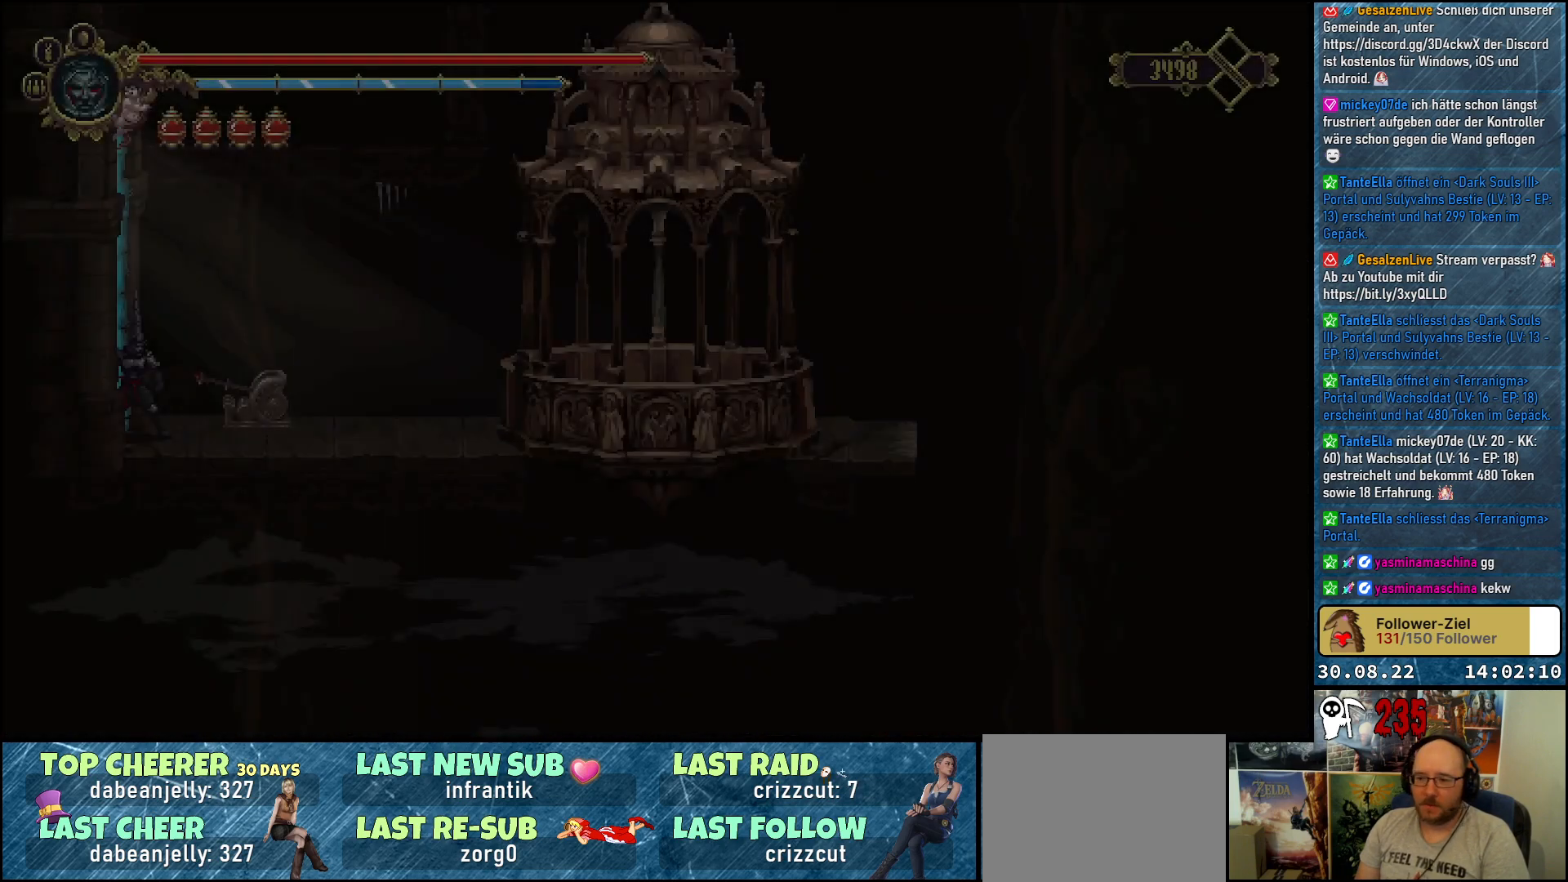
{"buttons": ["DPAD_RIGHT"], "left_stick": "center", "right_stick": "center", "events": [[283, "DPAD_RIGHT", "down"]]}
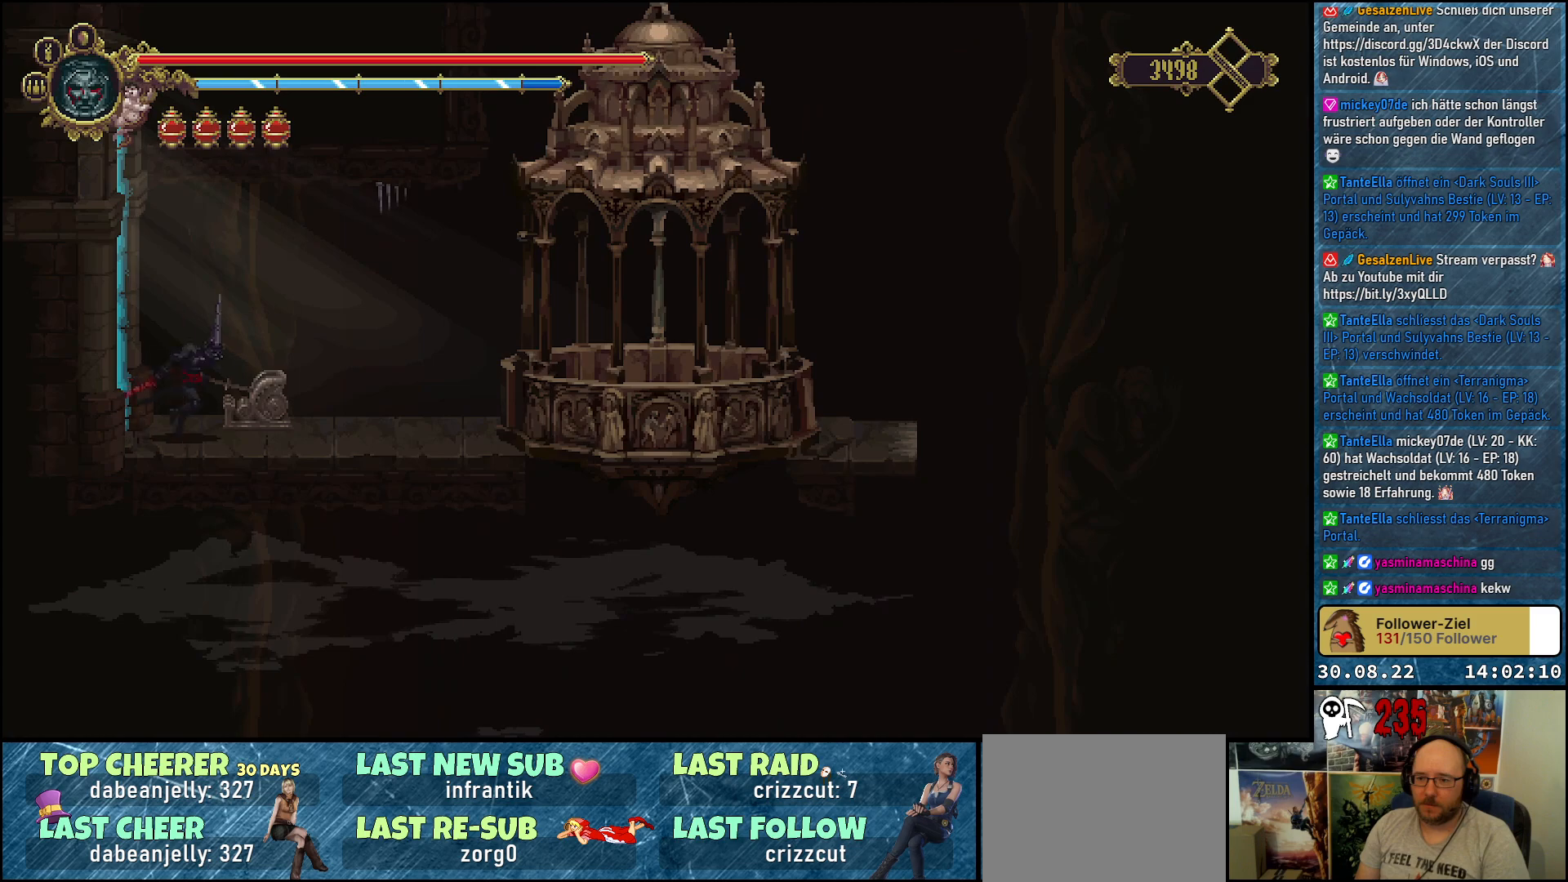
{"buttons": ["DPAD_RIGHT"], "left_stick": "center", "right_stick": "center", "events": [[33, "R2", "down"], [217, "R2", "up"]]}
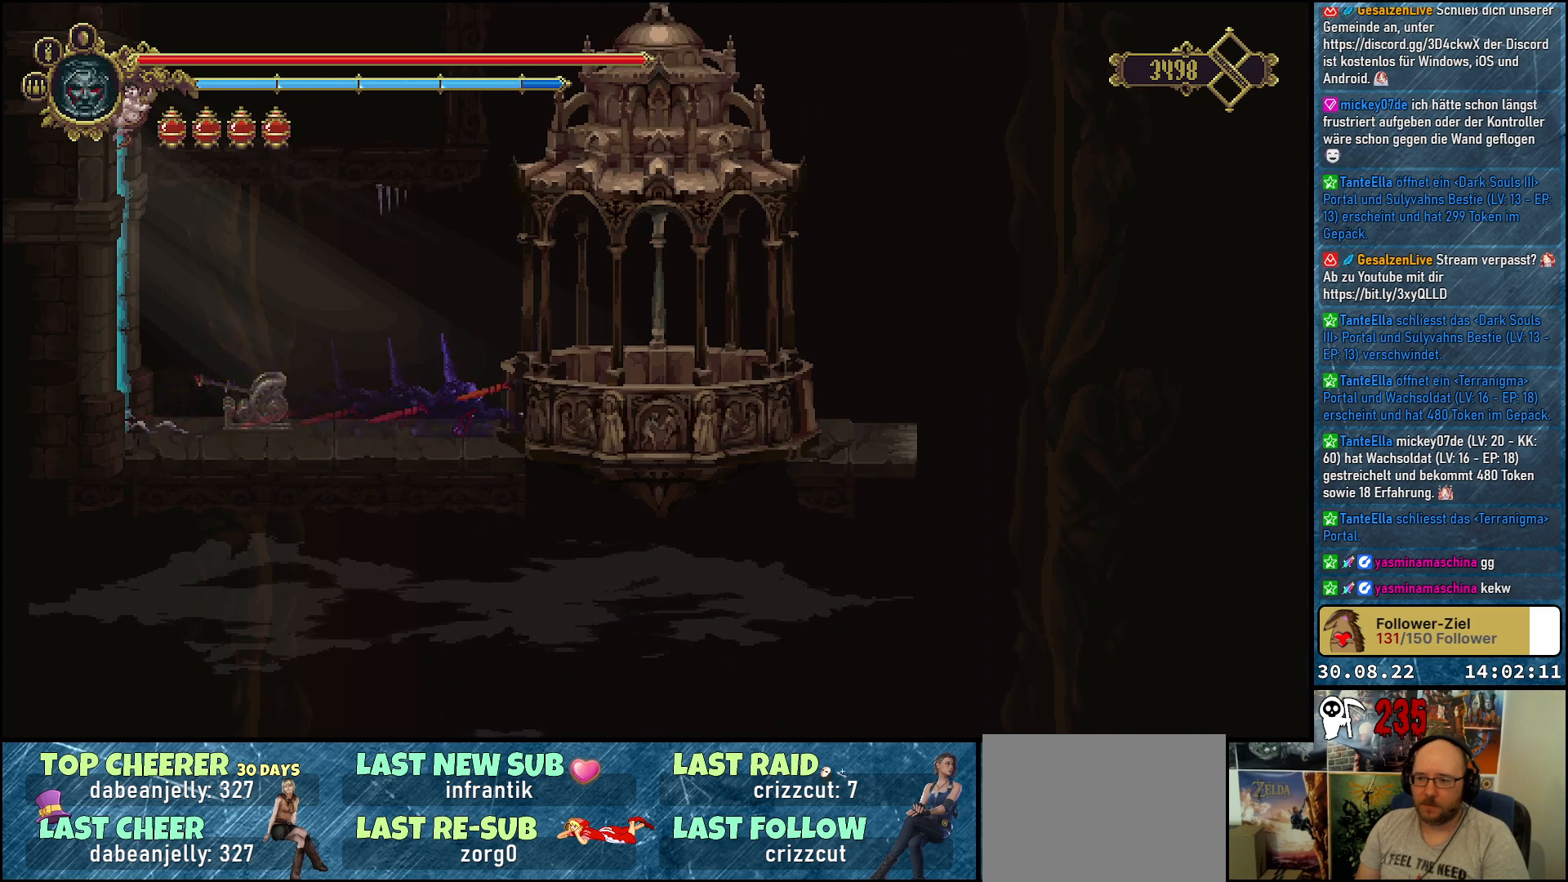
{"buttons": [], "left_stick": "center", "right_stick": "center", "events": [[183, "DPAD_RIGHT", "up"]]}
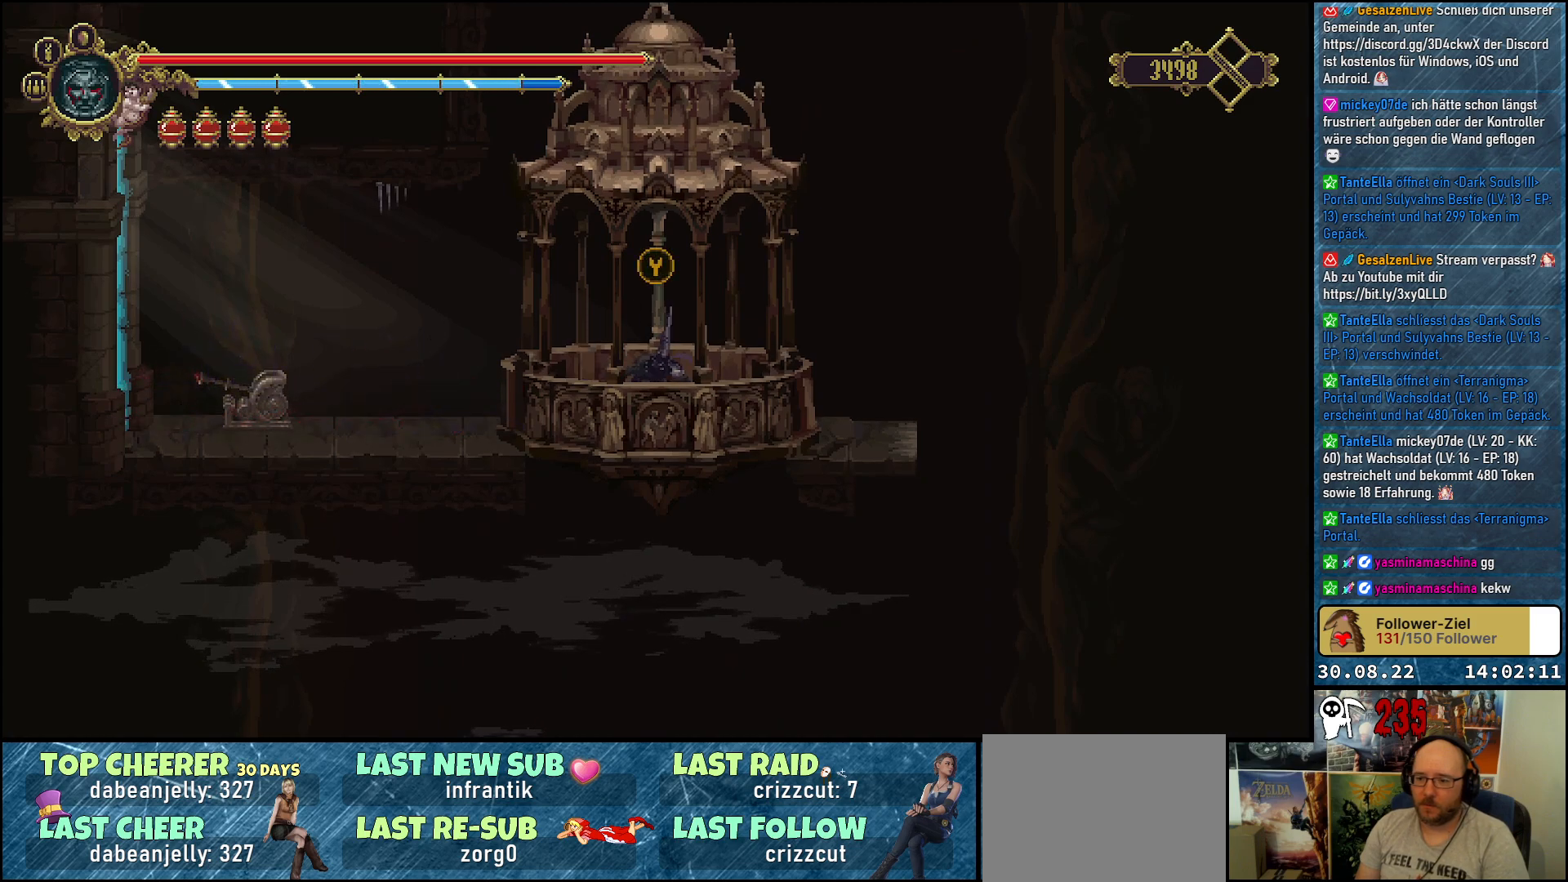
{"buttons": [], "left_stick": "center", "right_stick": "center", "events": [[333, "SELECT", "down"], [467, "SELECT", "up"]]}
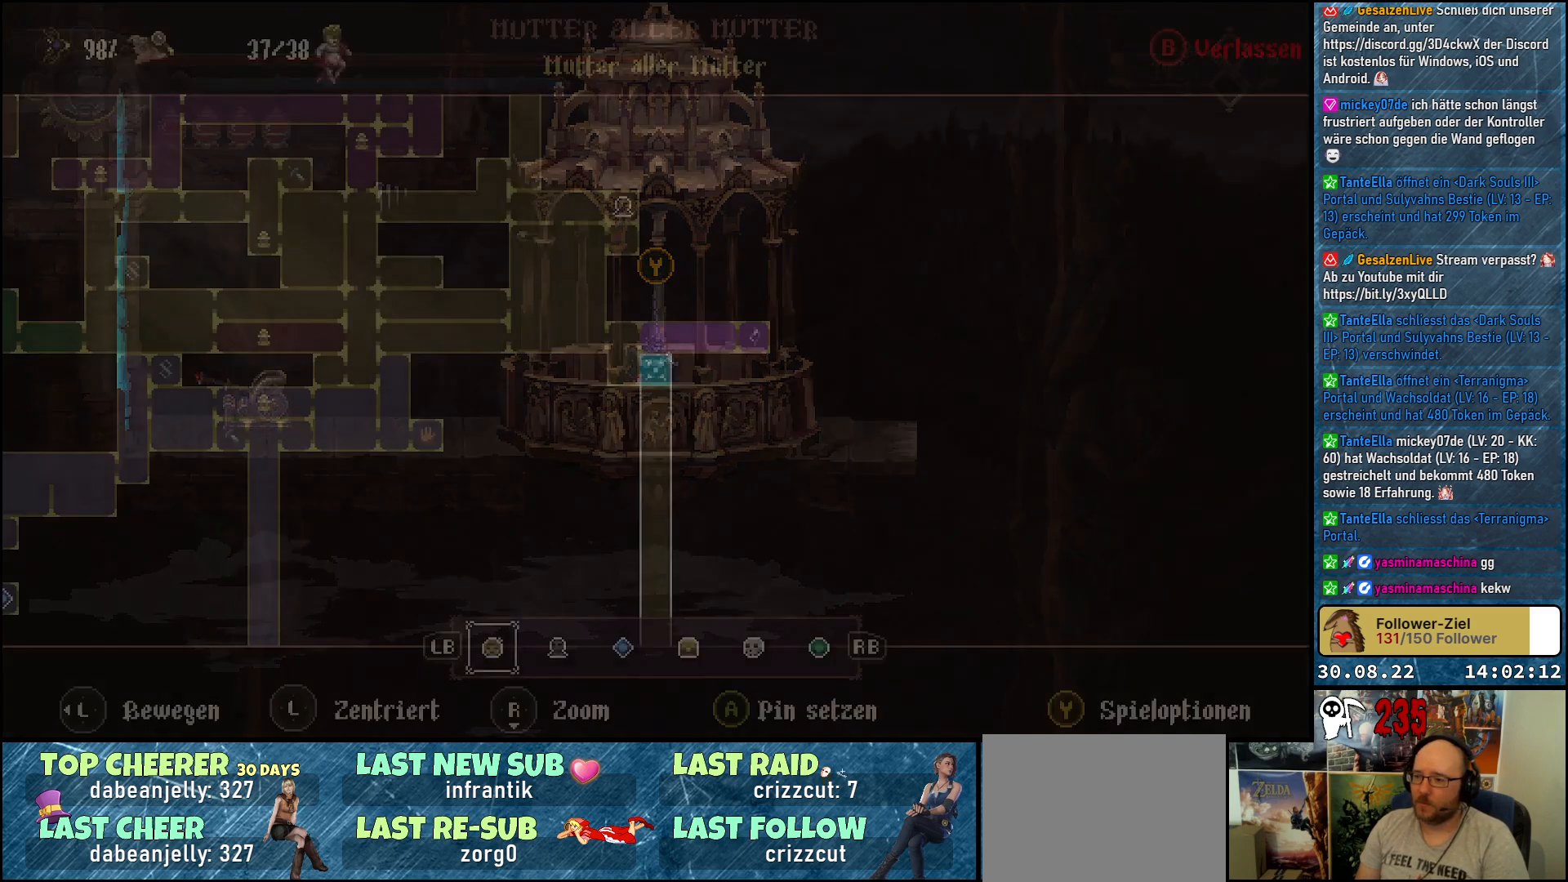
{"buttons": [], "left_stick": "center", "right_stick": "center", "events": []}